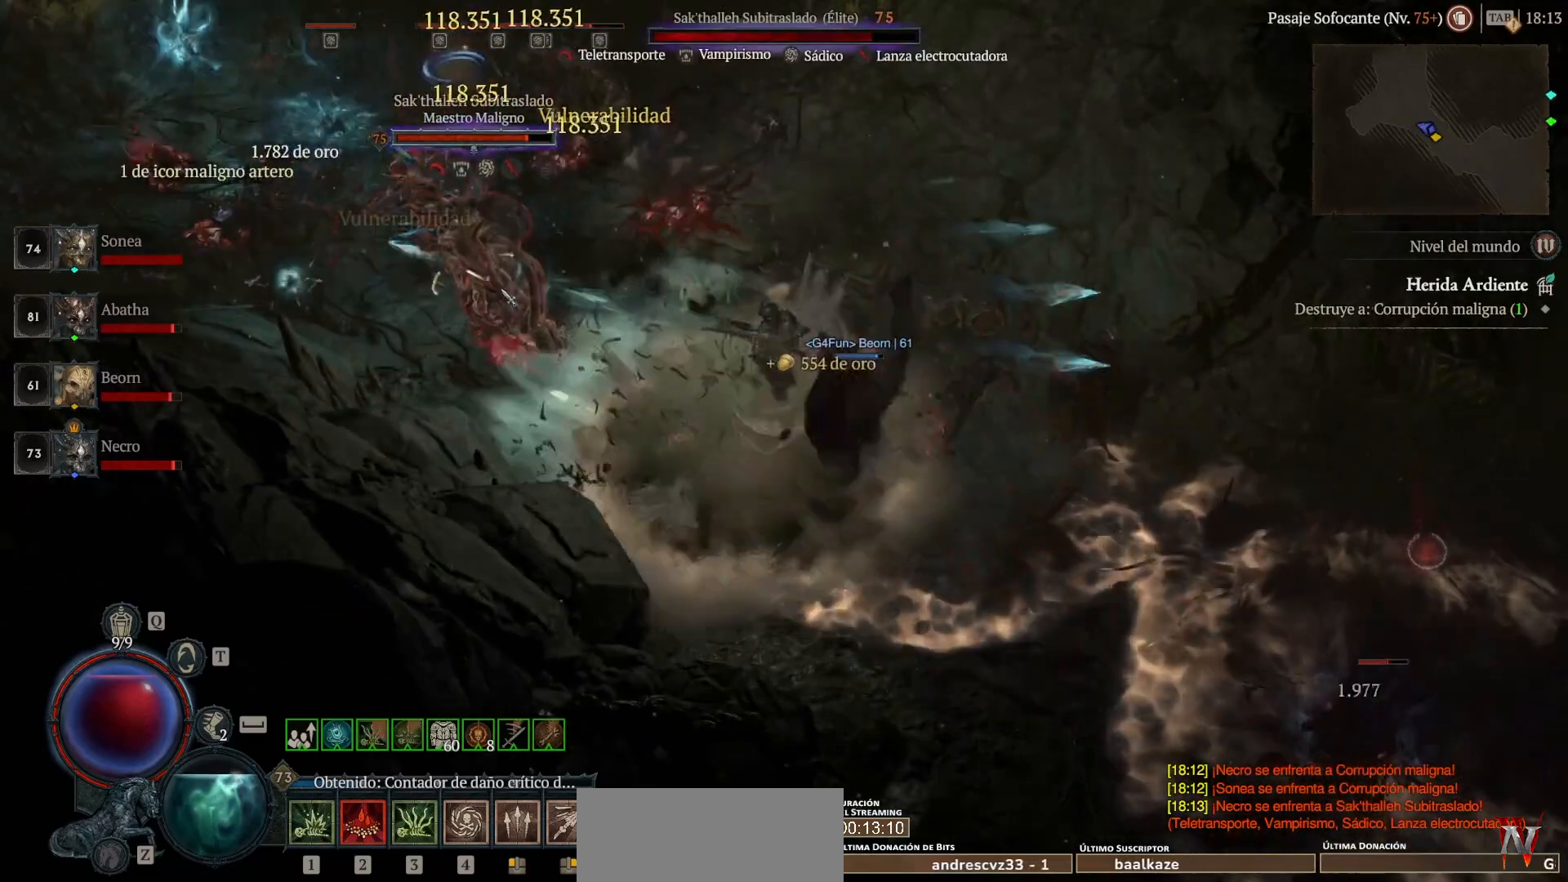
Gameplay with keyboard and mouse; each line is a JSON object with the keys and mouse buttons held at the frame after it. "events" lists presses ("down") and releases ("up") of "backspace", "caps_lock", "ctrl", "down", "left", "return", "right", "shift_l", "shift_r", "space", "super", "tab", "up", "mouse_left", "mouse_wheel" and "mouse_right" between this image and that frame as [ms after this image, input, new state], when the widget could be followed in between. "mouse_left", "mouse_wheel", "mouse_right" = the "left", "wheel", "right" buttons of the "mouse" list. No other keys are recorded. "wheel" means that the mouse wheel is clicked or scrolled. Not read: mouse_move other_keys.
{"keys": ["shift_l"], "mouse": ["right"], "events": []}
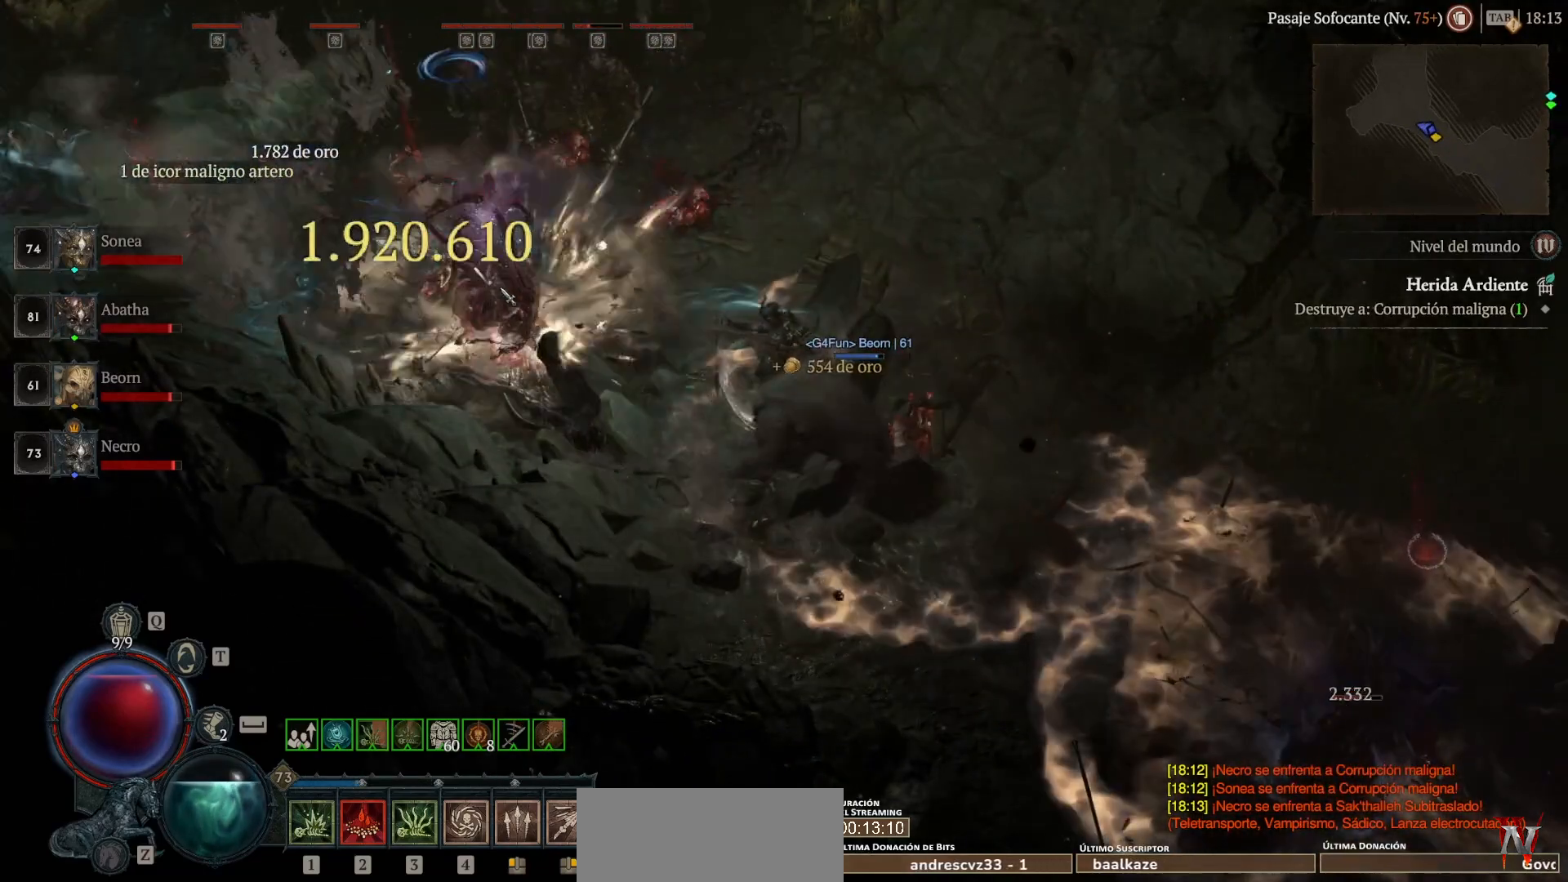
{"keys": [], "mouse": [], "events": [[80, "mouse_right", "up"], [440, "shift_l", "up"]]}
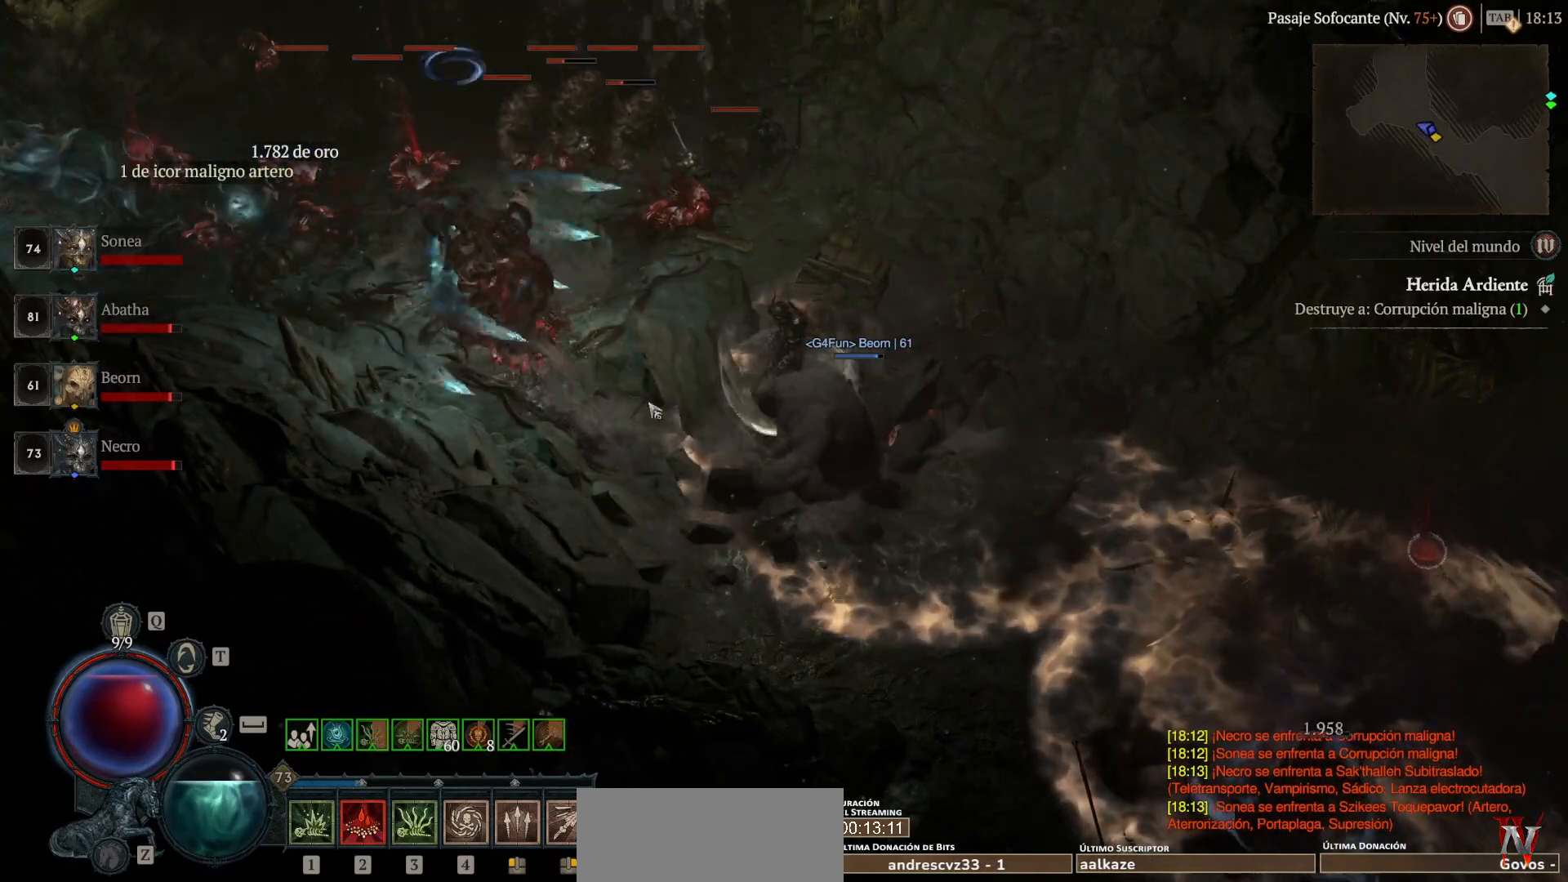
{"keys": ["super"], "mouse": ["left"], "events": [[160, "mouse_left", "down"], [160, "super", "down"]]}
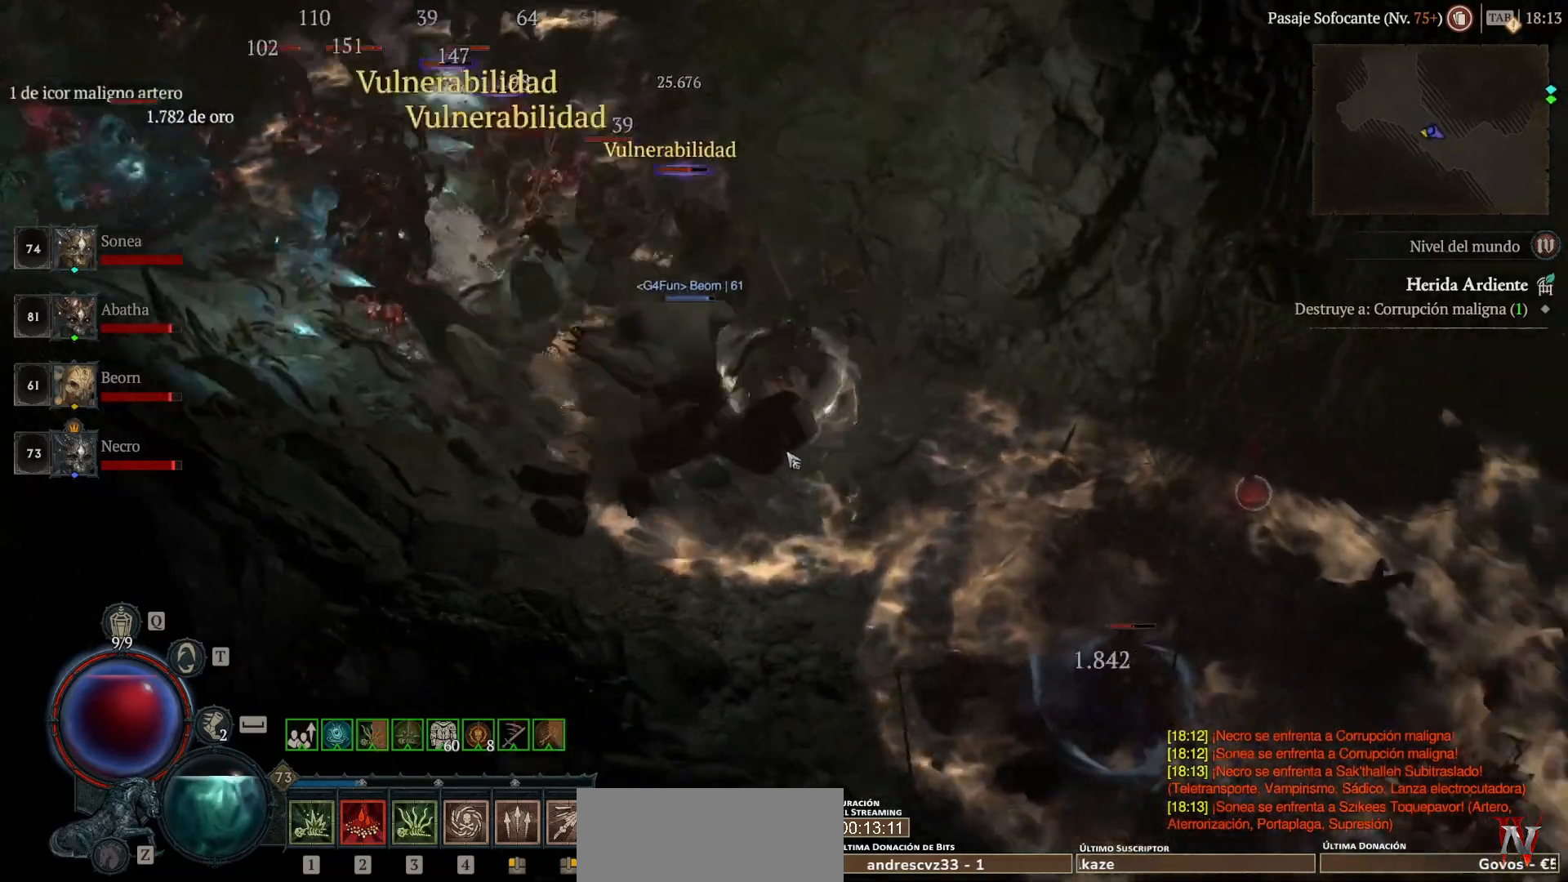
{"keys": ["super"], "mouse": ["left"], "events": []}
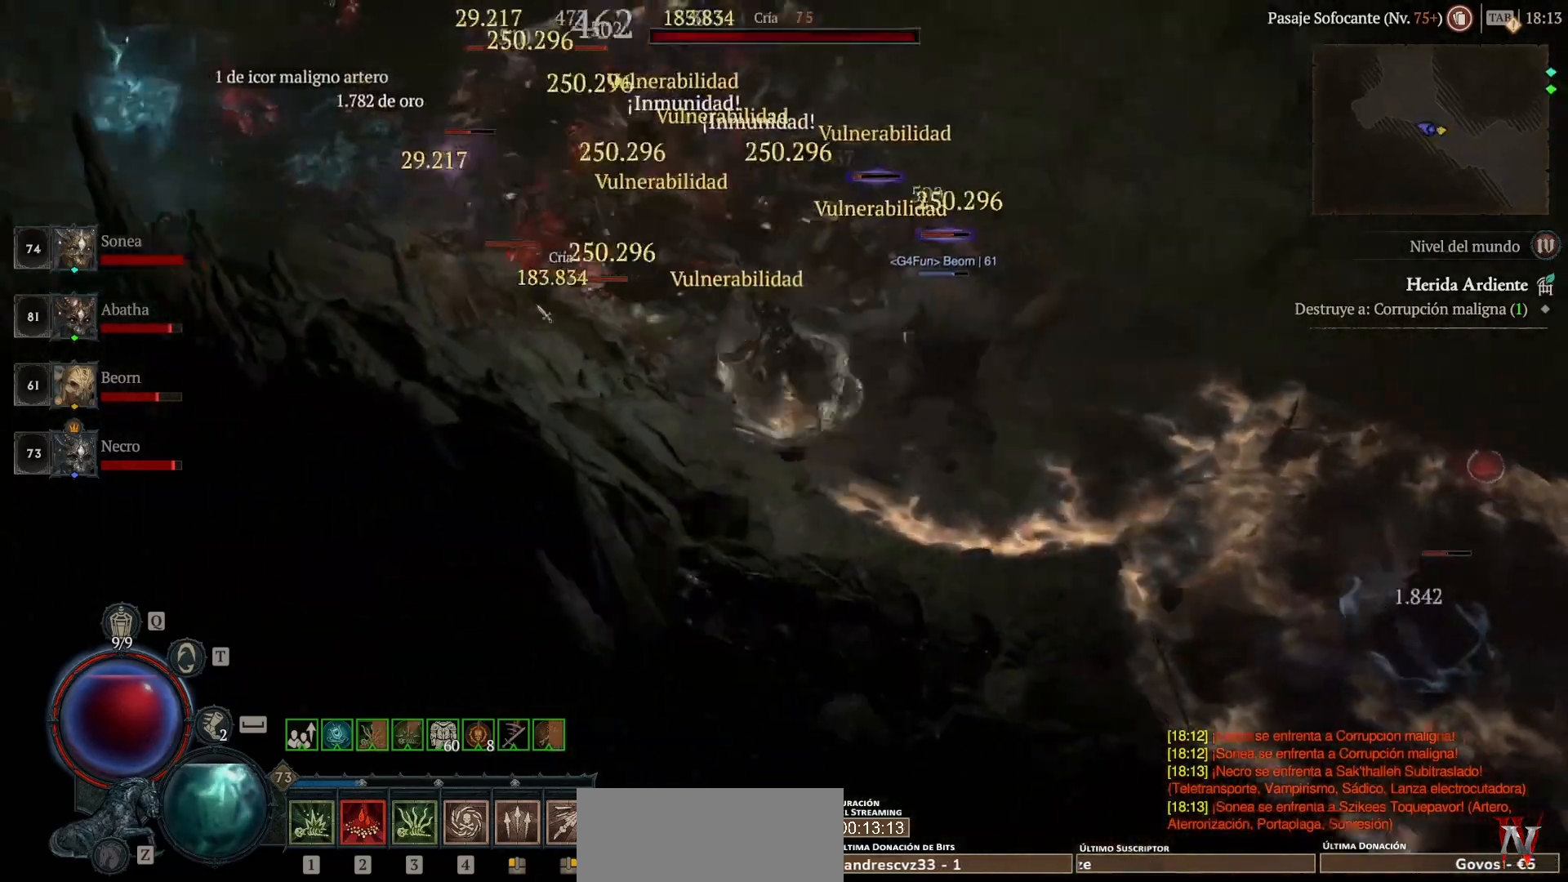
{"keys": [], "mouse": [], "events": [[120, "mouse_left", "up"], [120, "super", "up"], [240, "shift_l", "down"], [320, "mouse_right", "down"], [480, "mouse_right", "up"], [480, "shift_l", "up"]]}
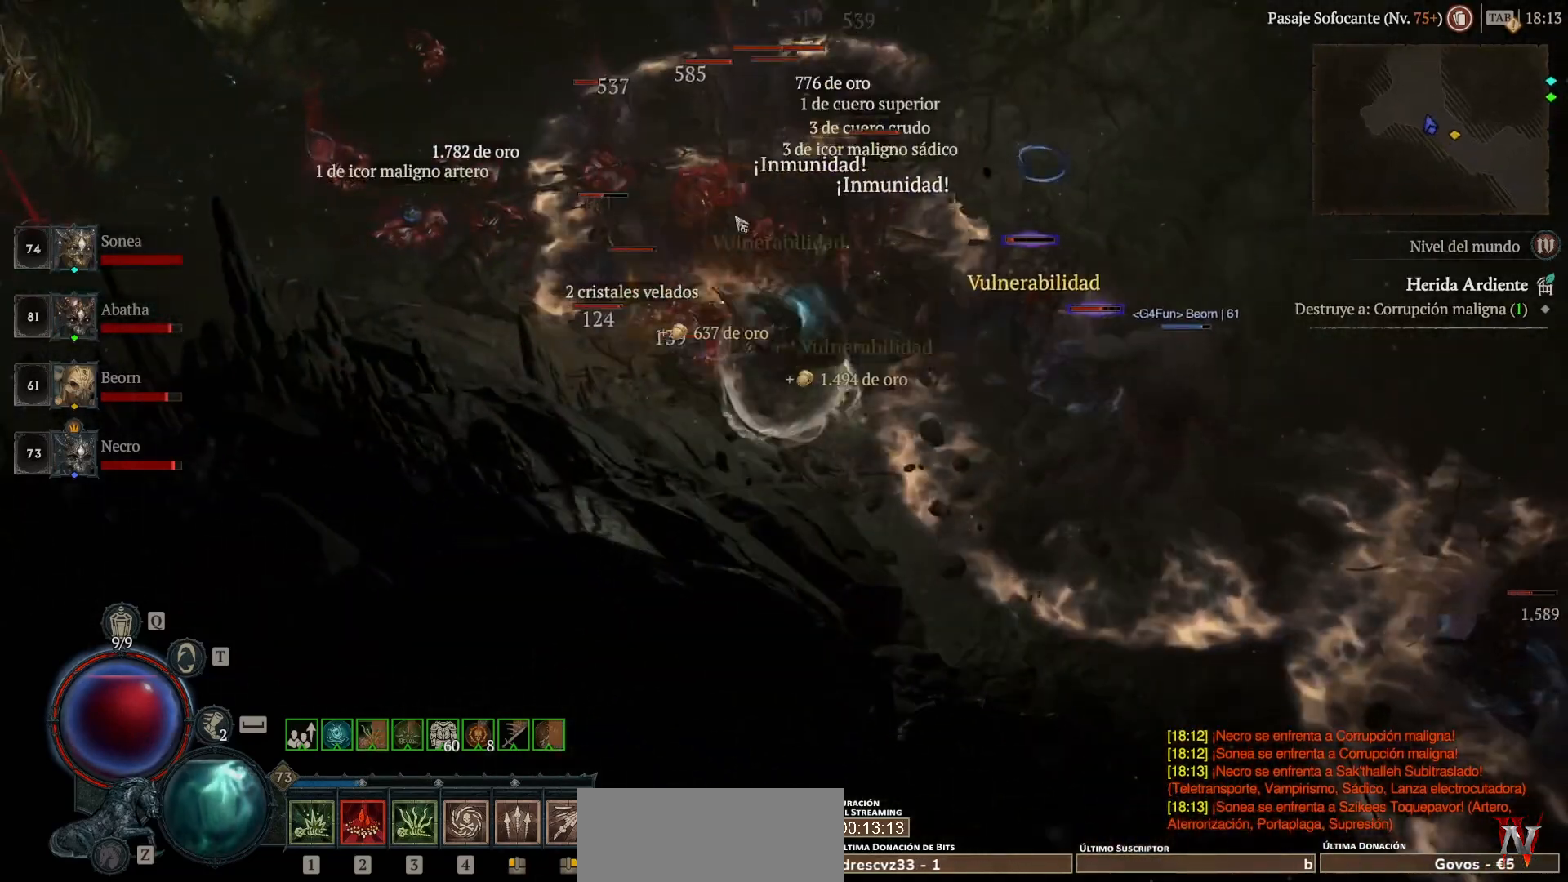
{"keys": ["super"], "mouse": ["left"], "events": [[520, "mouse_left", "down"], [520, "super", "down"]]}
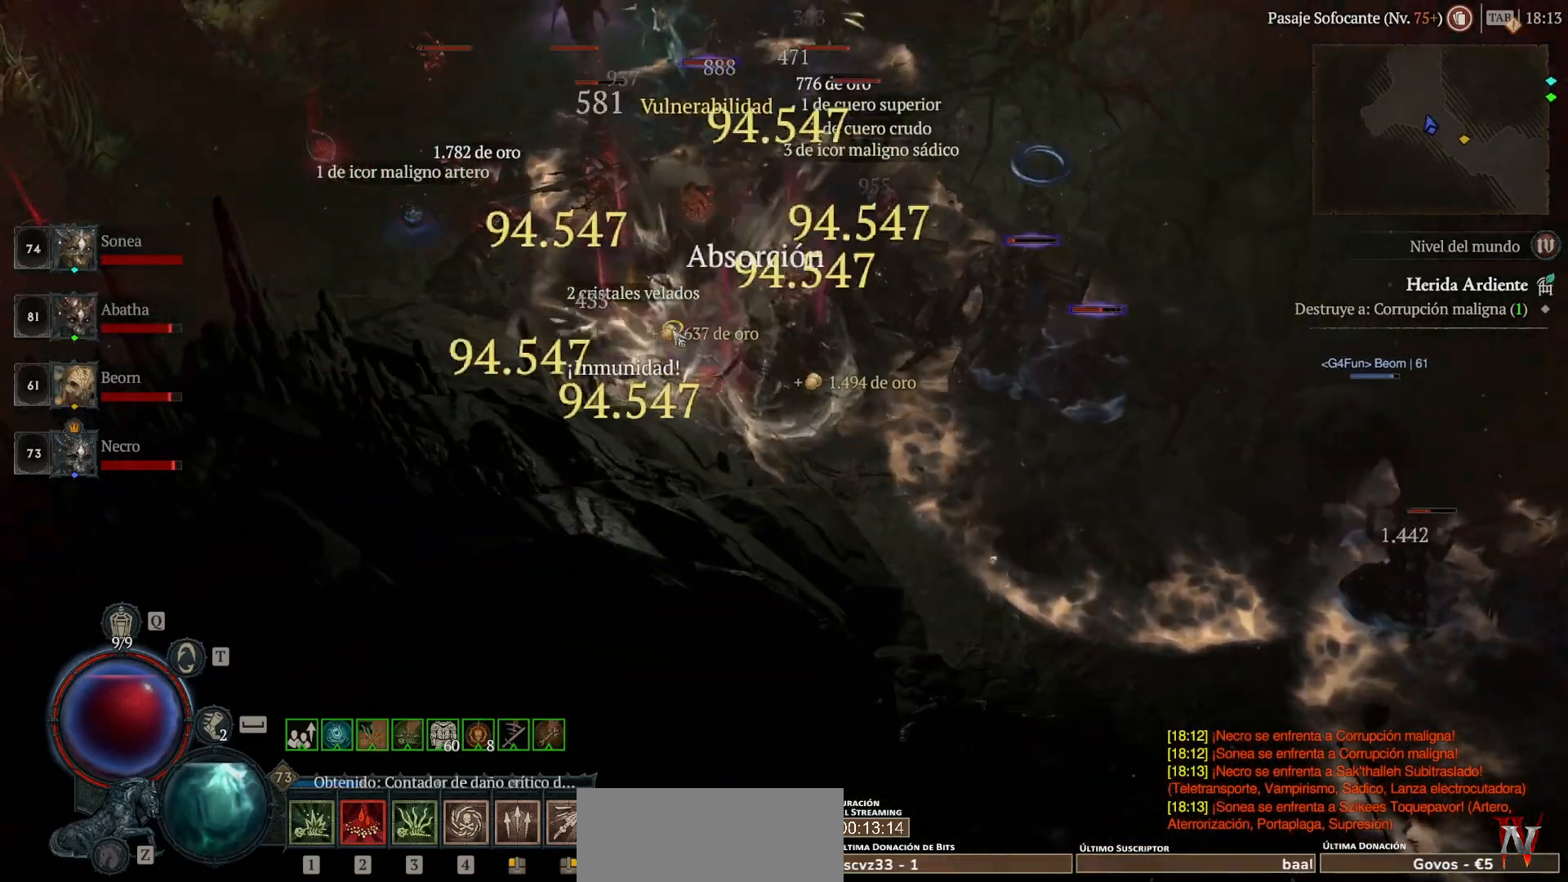
{"keys": [], "mouse": [], "events": [[240, "mouse_left", "up"], [240, "super", "up"]]}
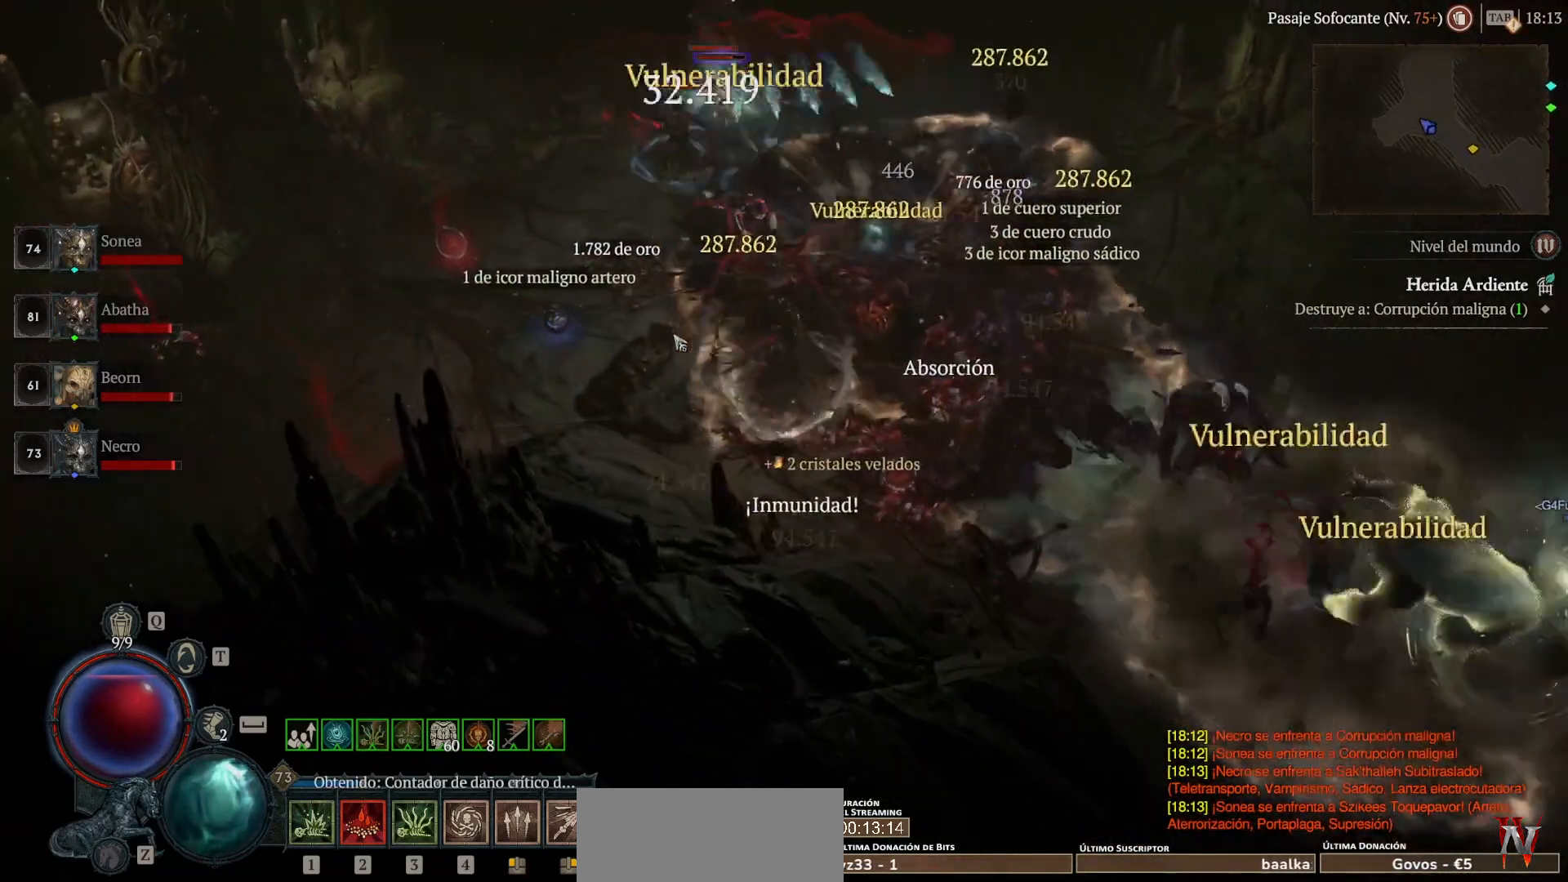
{"keys": [], "mouse": [], "events": []}
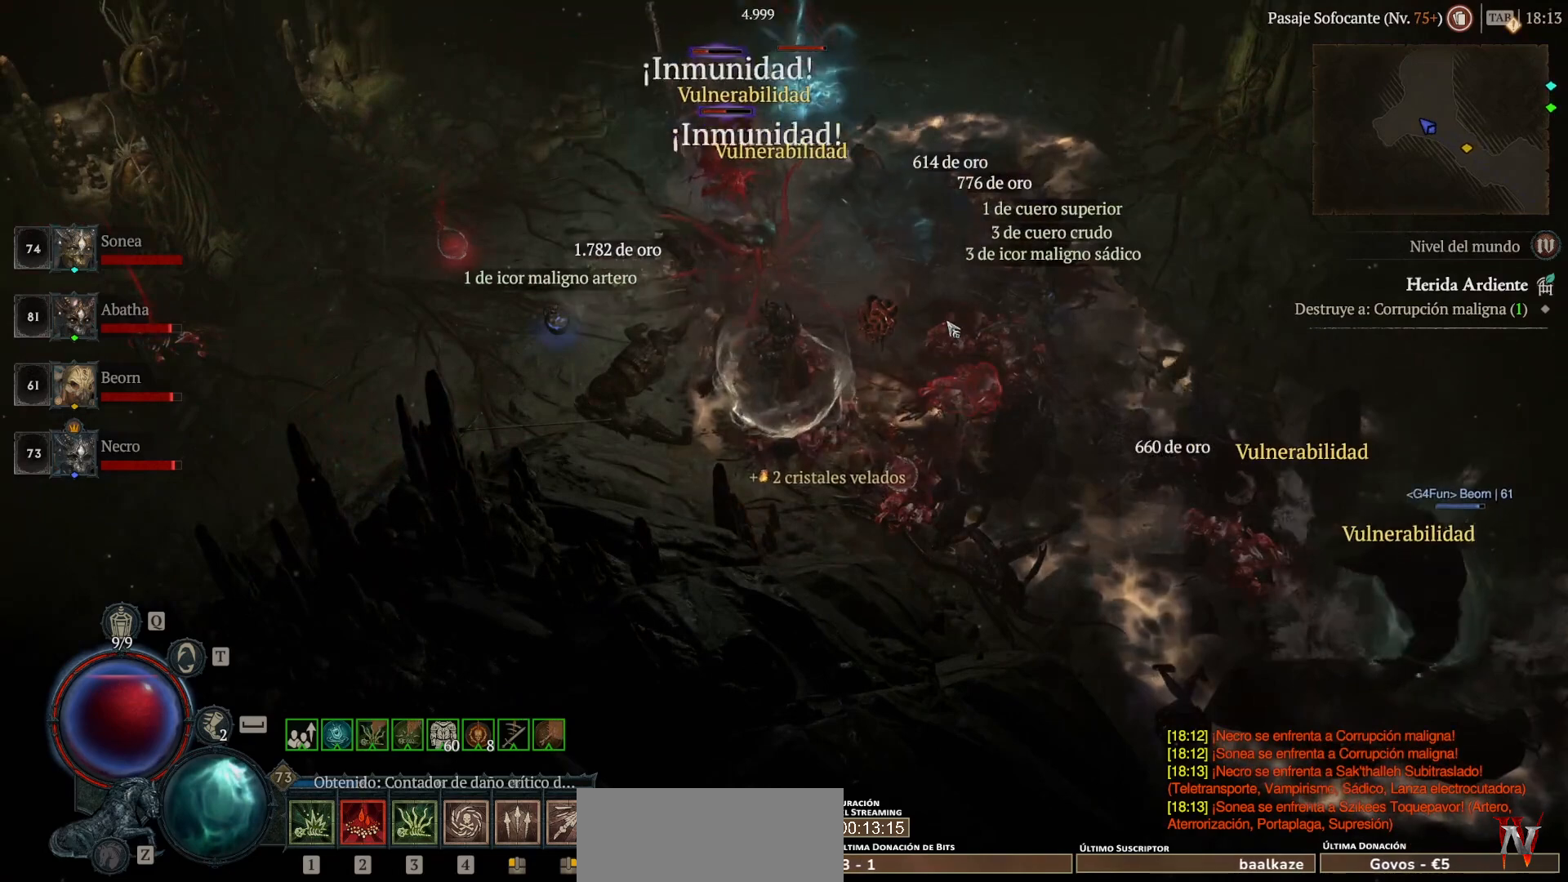
{"keys": [], "mouse": [], "events": []}
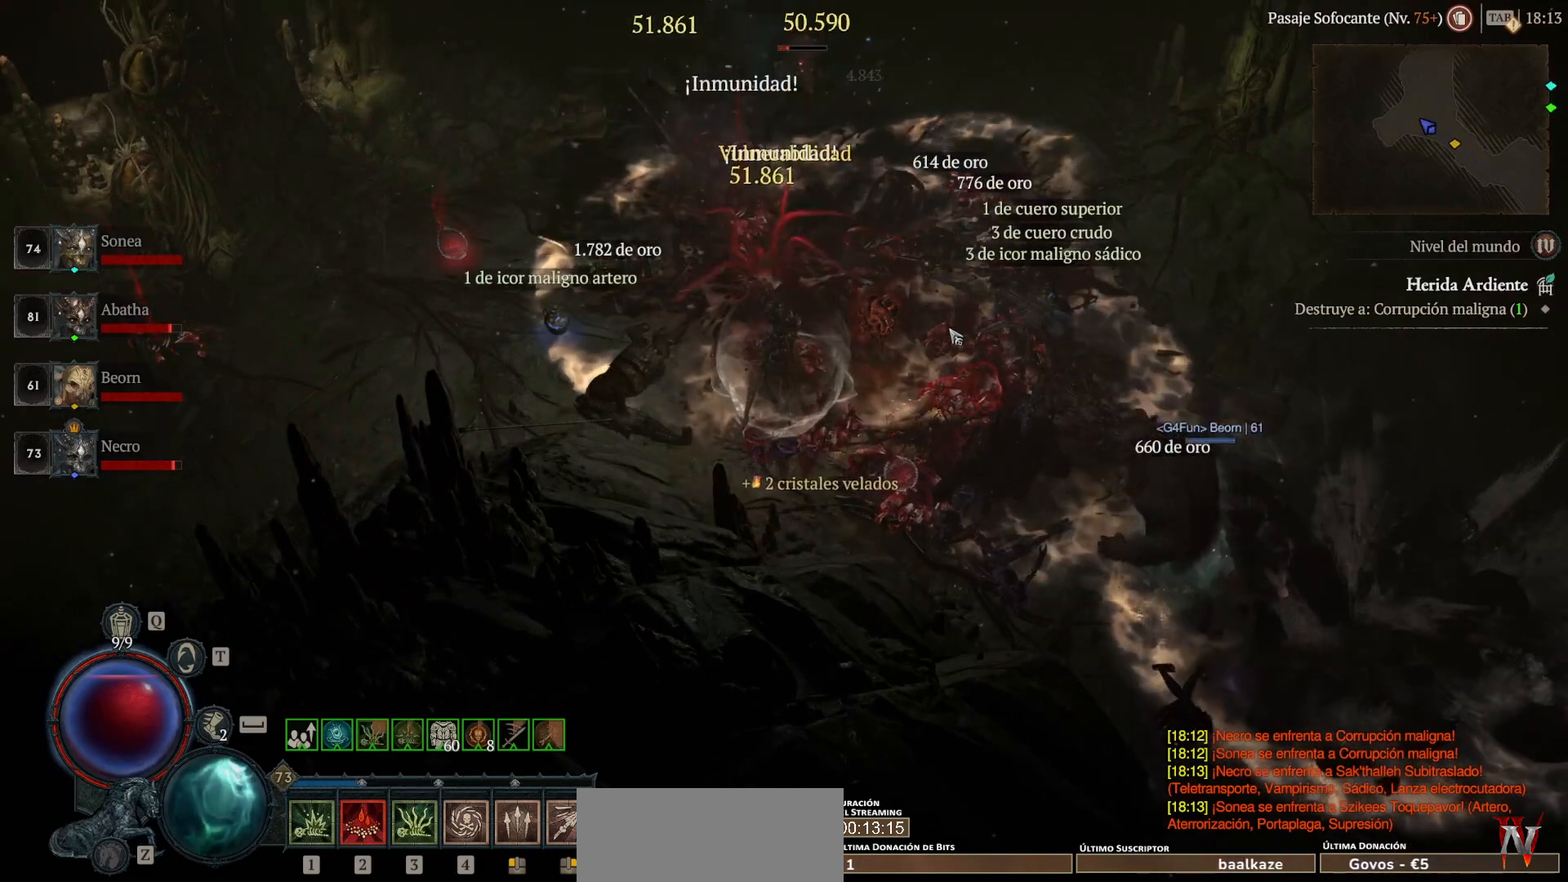
{"keys": [], "mouse": [], "events": [[320, "mouse_left", "down"], [320, "super", "down"], [400, "mouse_left", "up"], [400, "super", "up"]]}
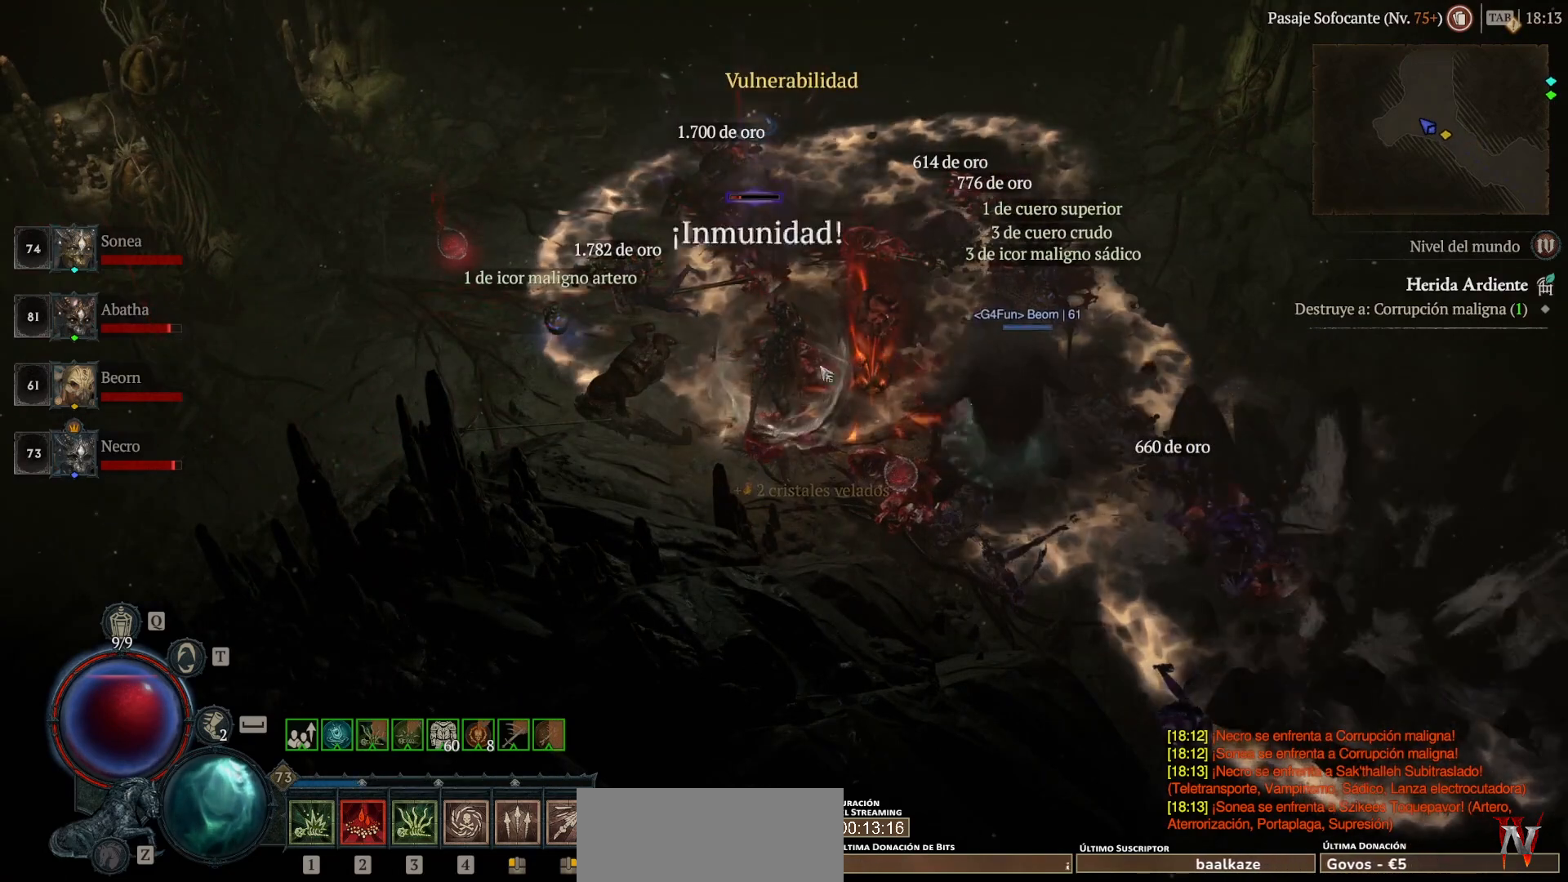
{"keys": ["super"], "mouse": ["left"], "events": [[120, "mouse_left", "down"], [120, "super", "down"]]}
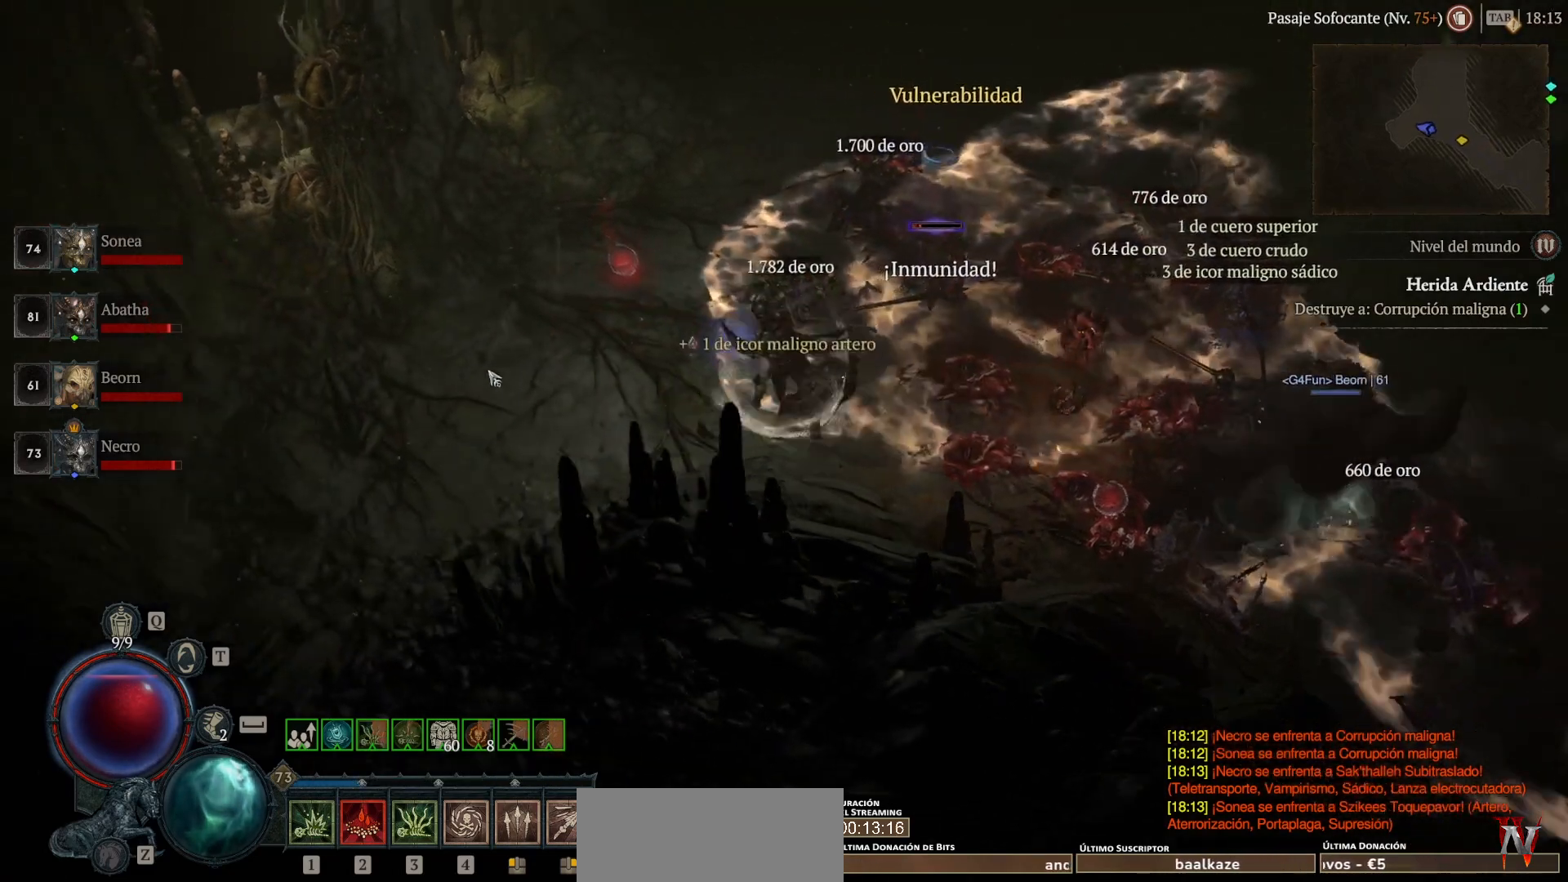
{"keys": [], "mouse": [], "events": [[120, "mouse_left", "up"], [120, "super", "up"], [280, "mouse_left", "down"], [280, "super", "down"], [400, "mouse_left", "up"], [400, "super", "up"]]}
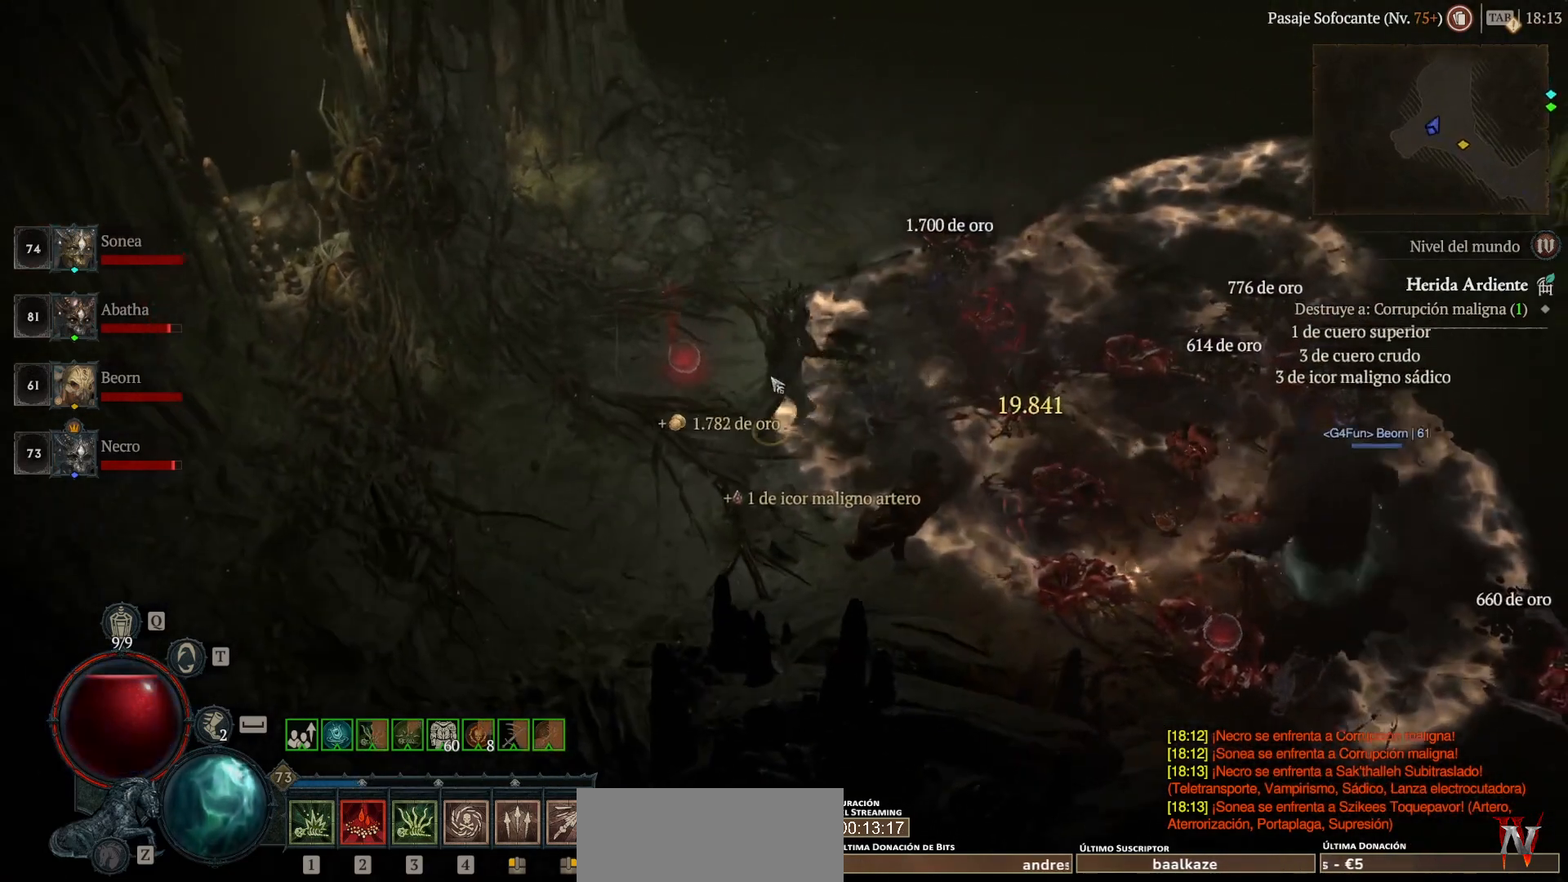
{"keys": ["super"], "mouse": ["left"], "events": [[120, "mouse_left", "down"], [160, "super", "down"]]}
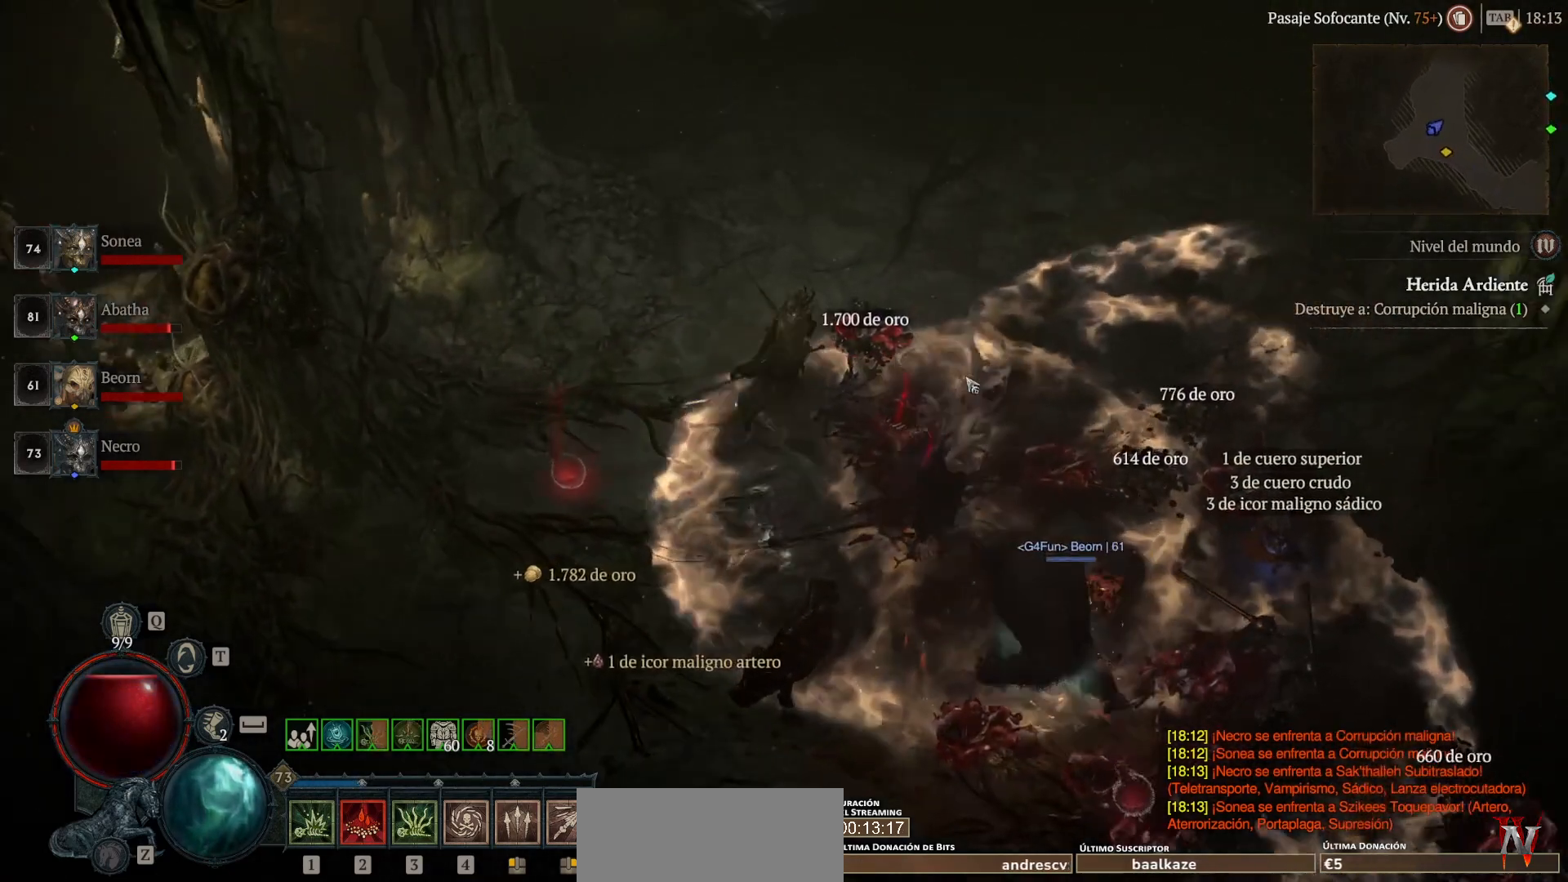
{"keys": ["super"], "mouse": ["left"], "events": []}
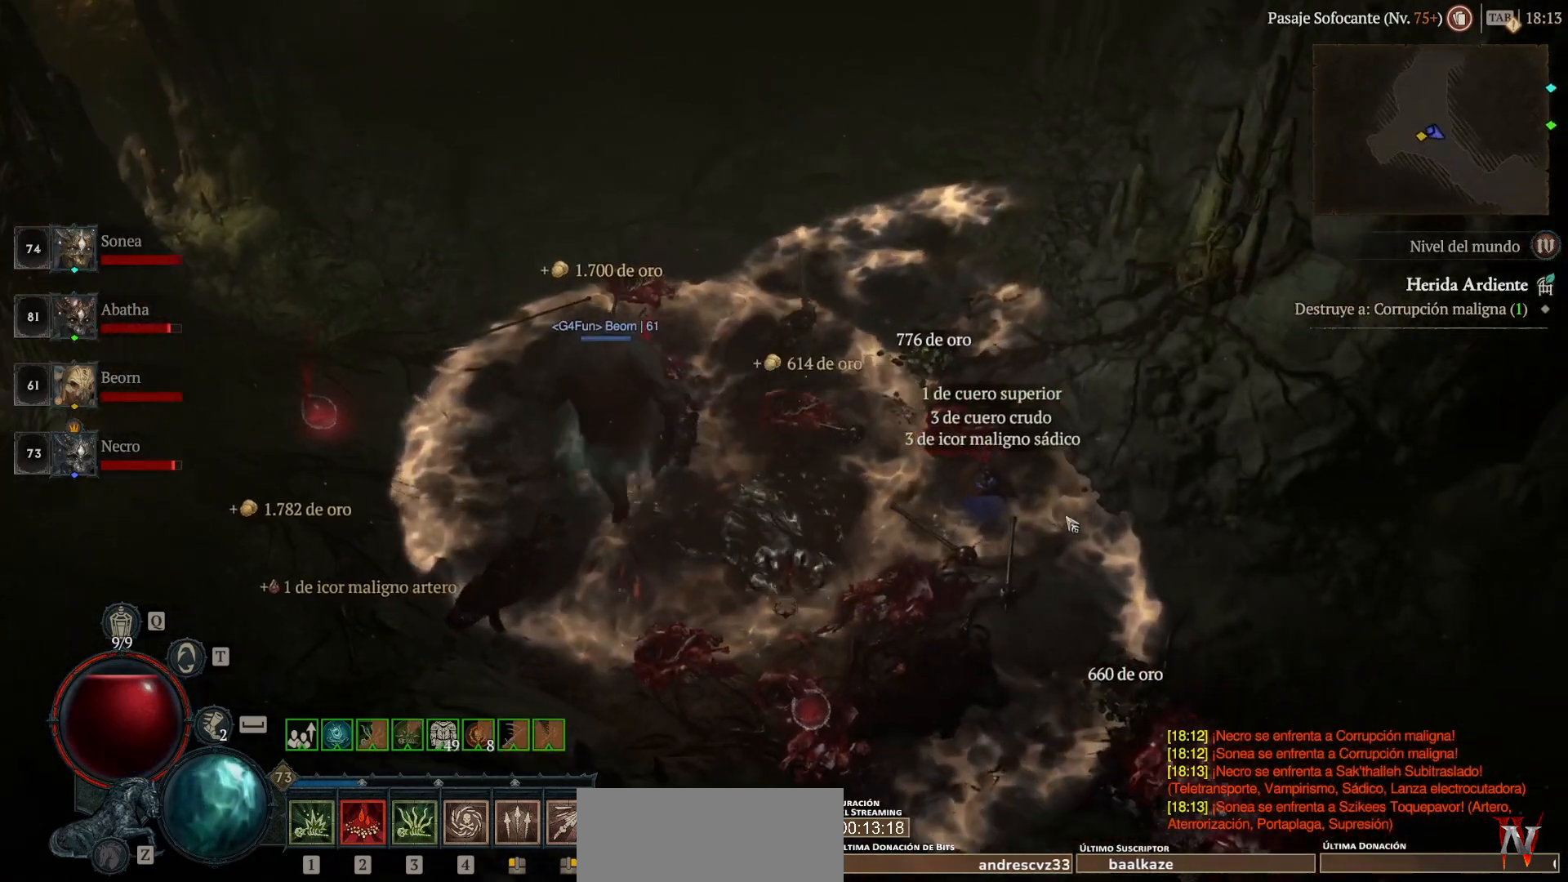
{"keys": ["super"], "mouse": ["left"], "events": []}
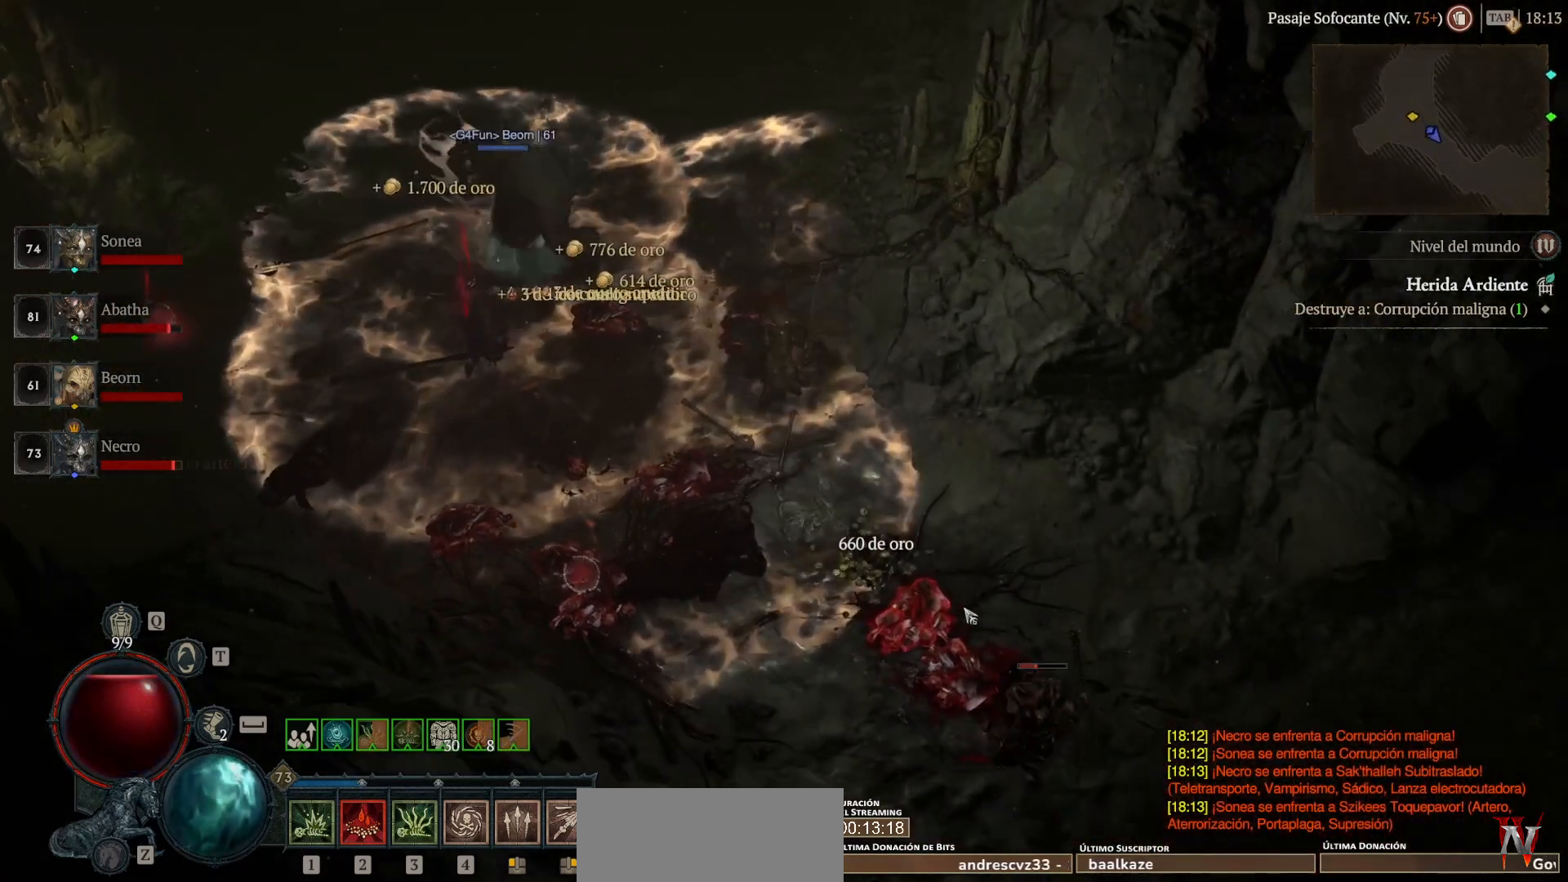
{"keys": ["super"], "mouse": ["left"], "events": []}
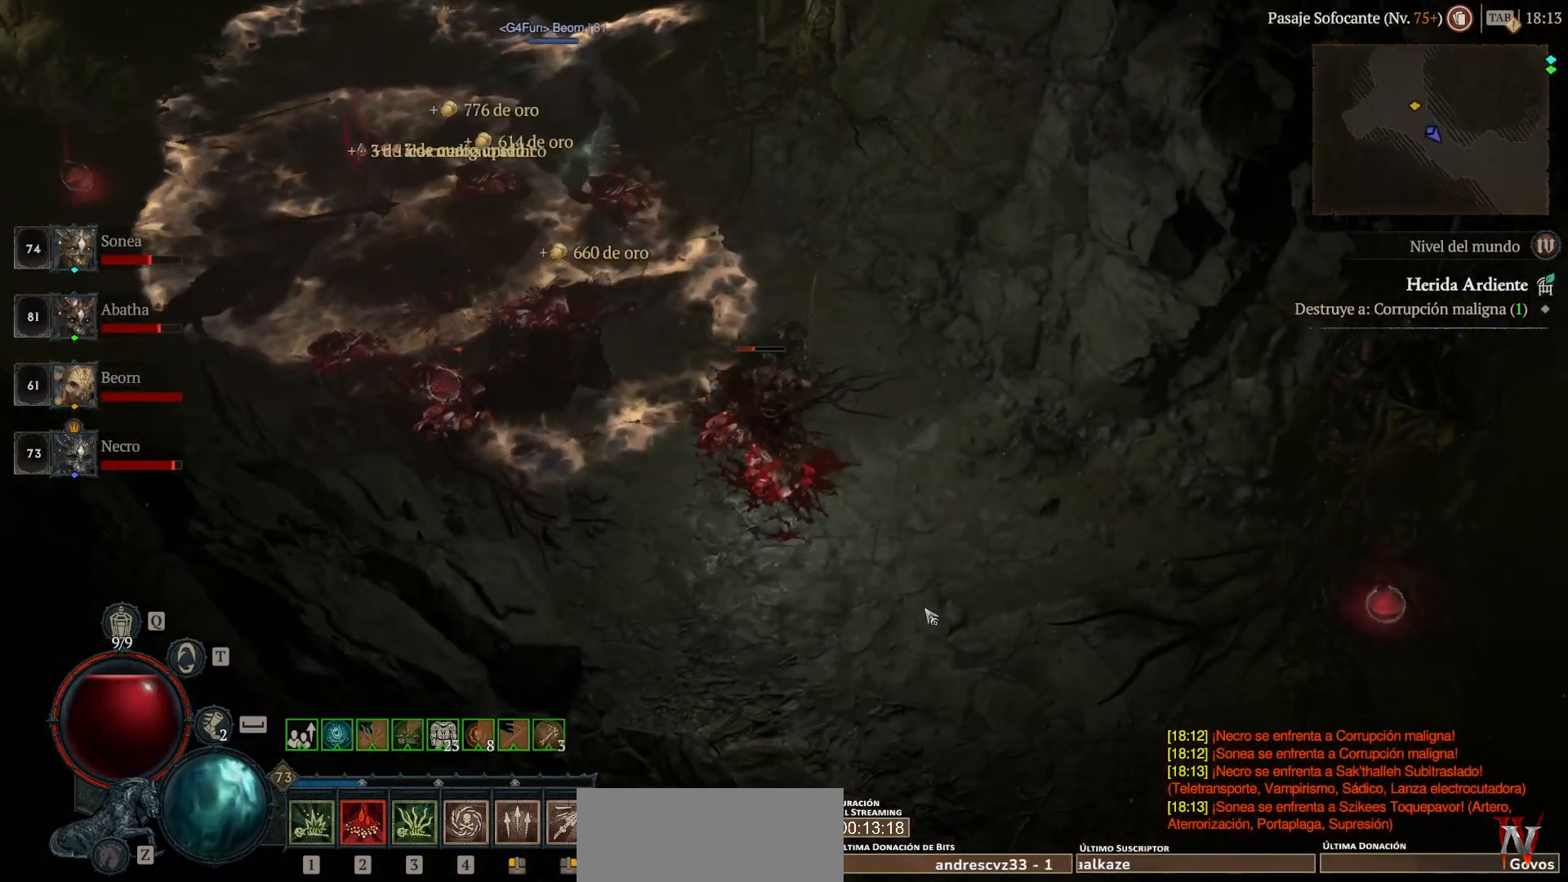
{"keys": ["shift_l", "super"], "mouse": ["left"], "events": [[80, "mouse_left", "up"], [80, "super", "up"], [240, "shift_l", "down"], [360, "mouse_left", "down"], [360, "super", "down"]]}
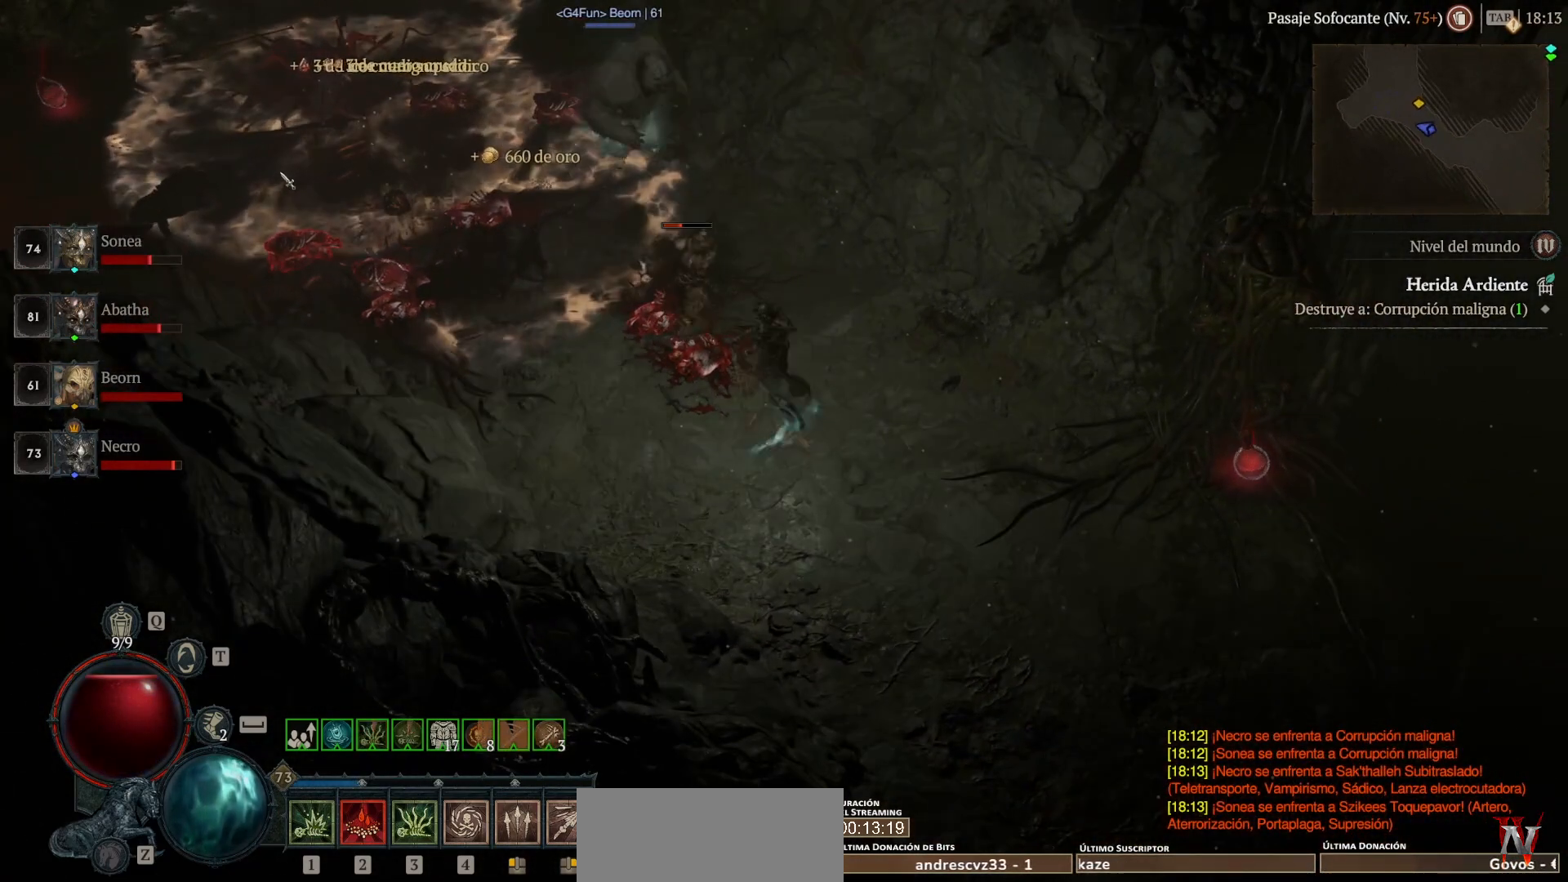
{"keys": ["shift_l", "super"], "mouse": ["left"], "events": []}
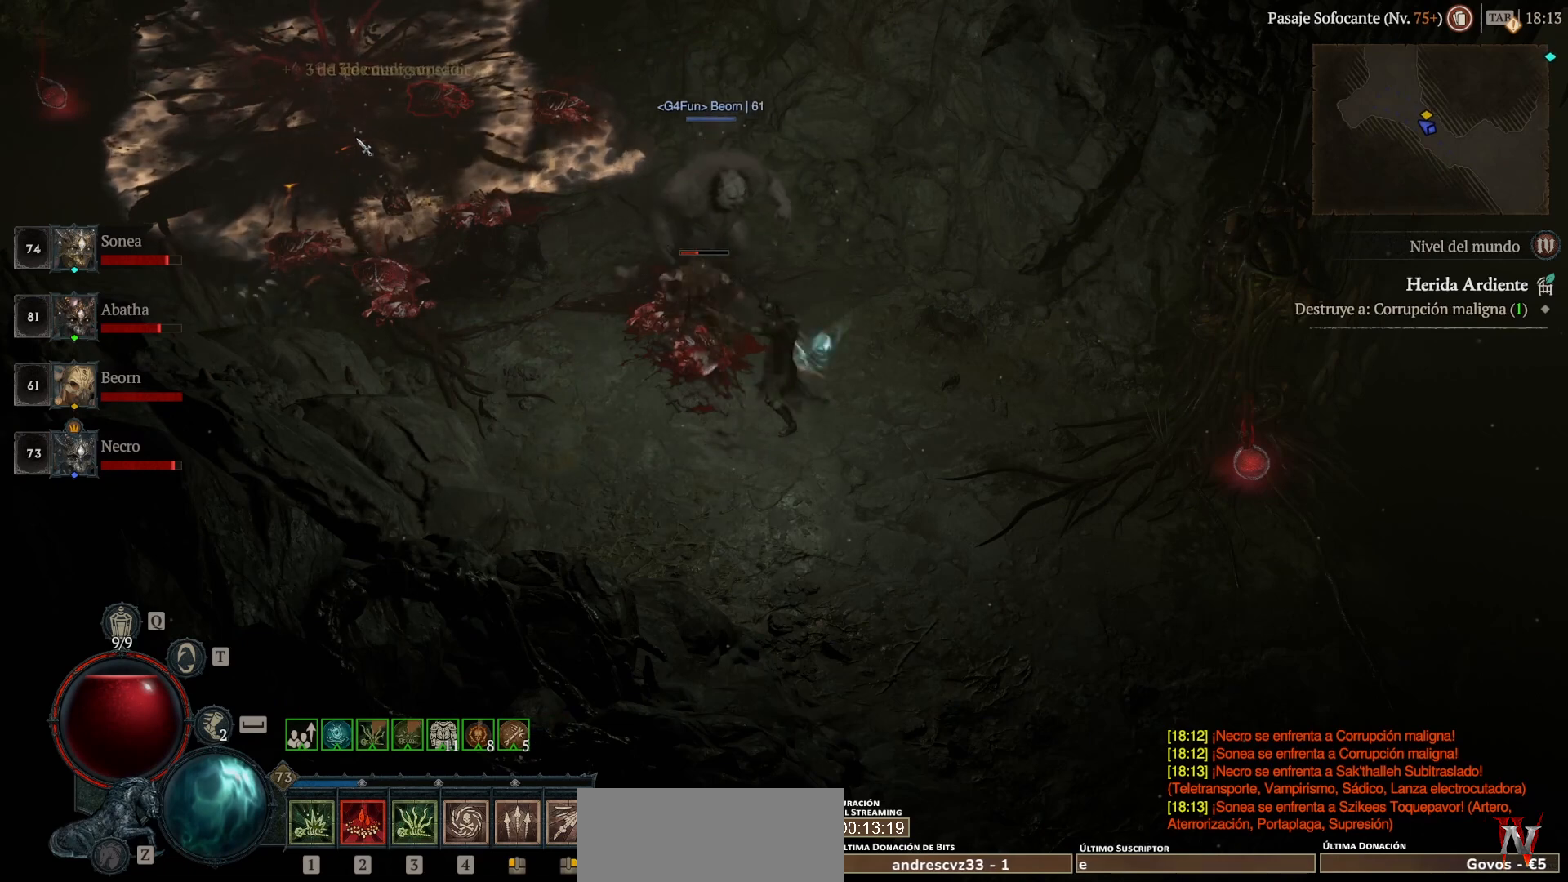
{"keys": ["shift_l", "super"], "mouse": ["left"], "events": []}
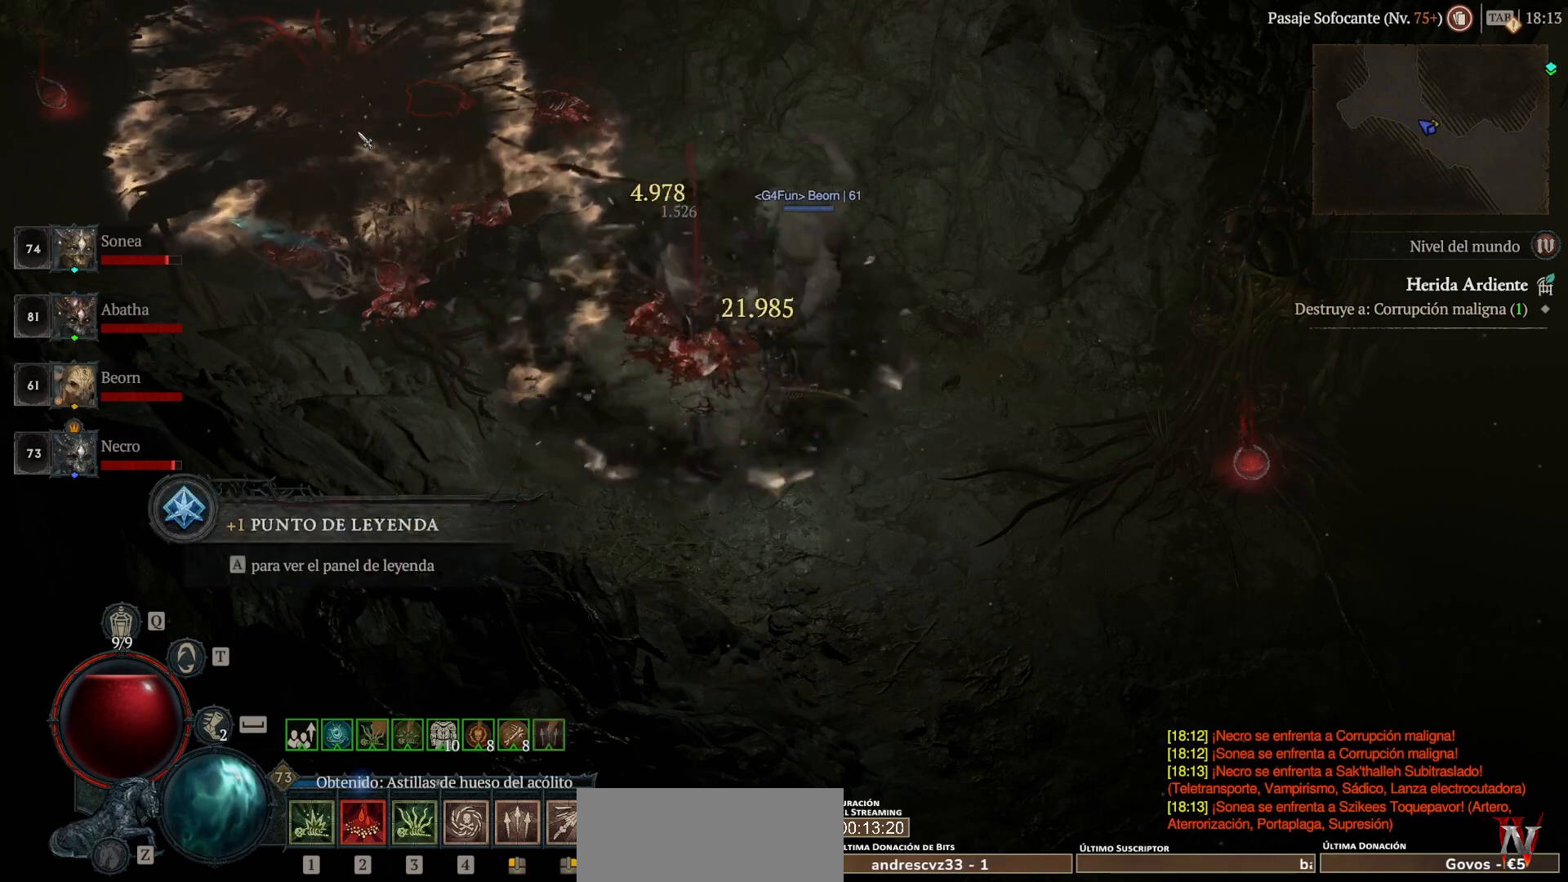
{"keys": ["shift_l", "super"], "mouse": ["left"], "events": []}
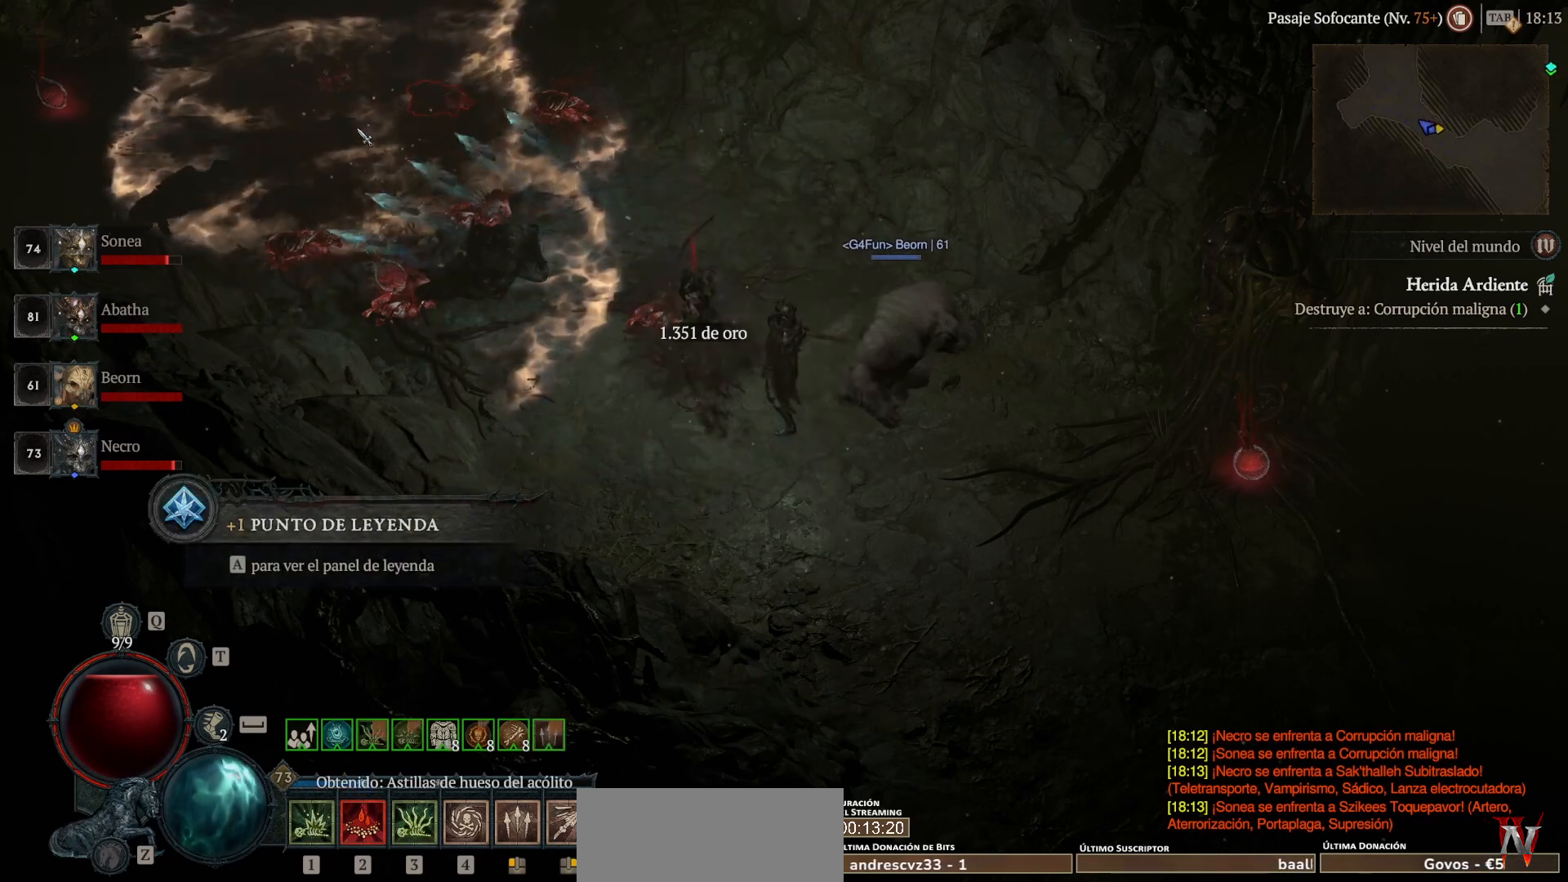
{"keys": ["shift_l", "super"], "mouse": ["left"], "events": []}
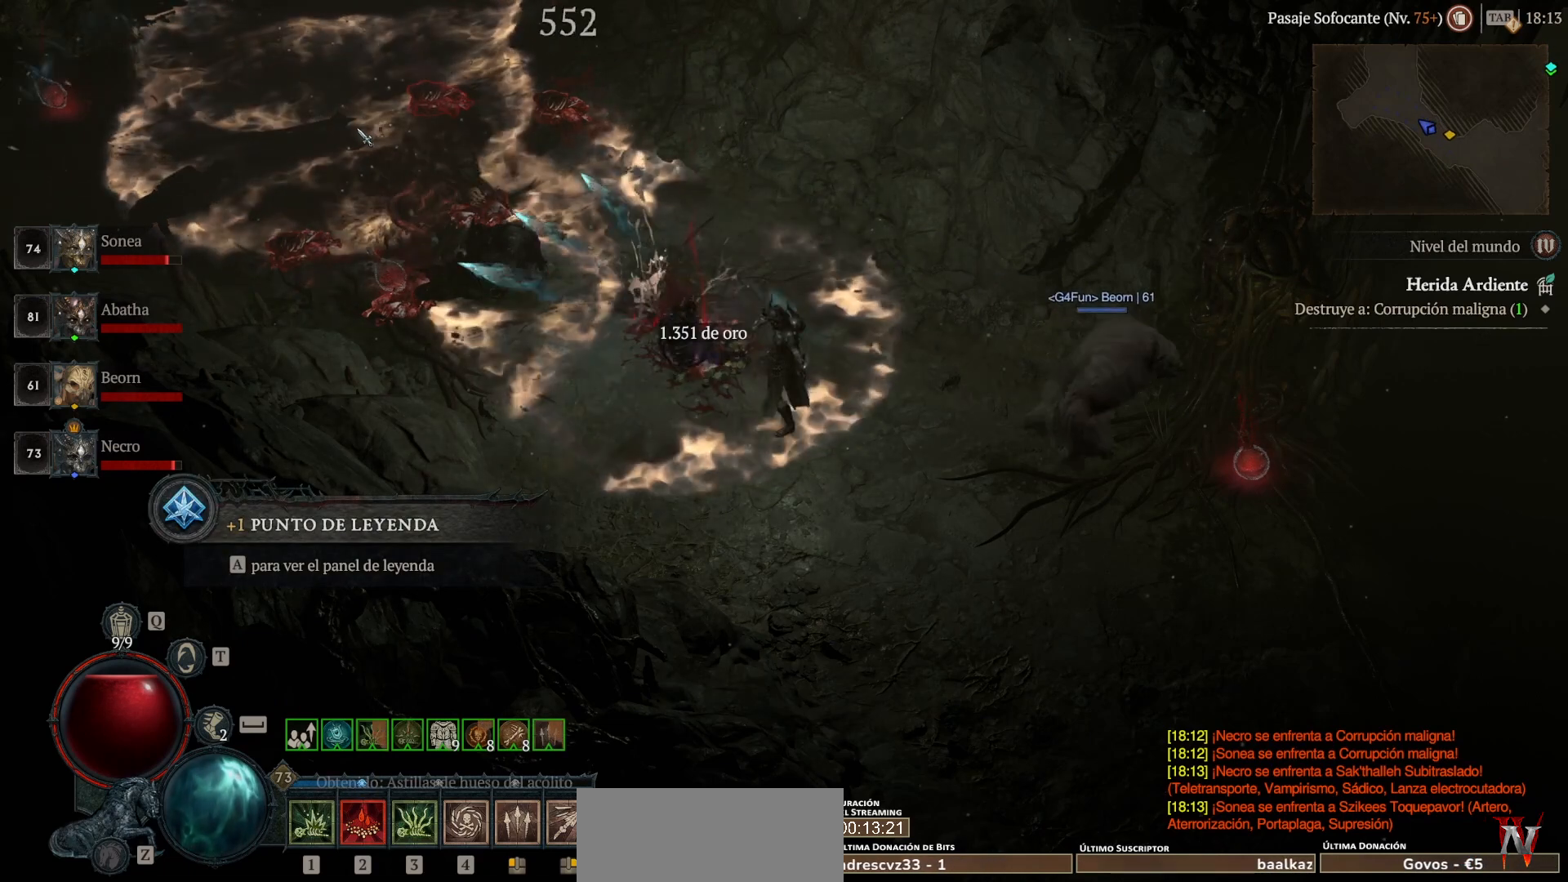
{"keys": ["shift_l", "super"], "mouse": ["left"], "events": [[80, "mouse_left", "up"], [80, "super", "up"], [200, "mouse_left", "down"], [200, "super", "down"]]}
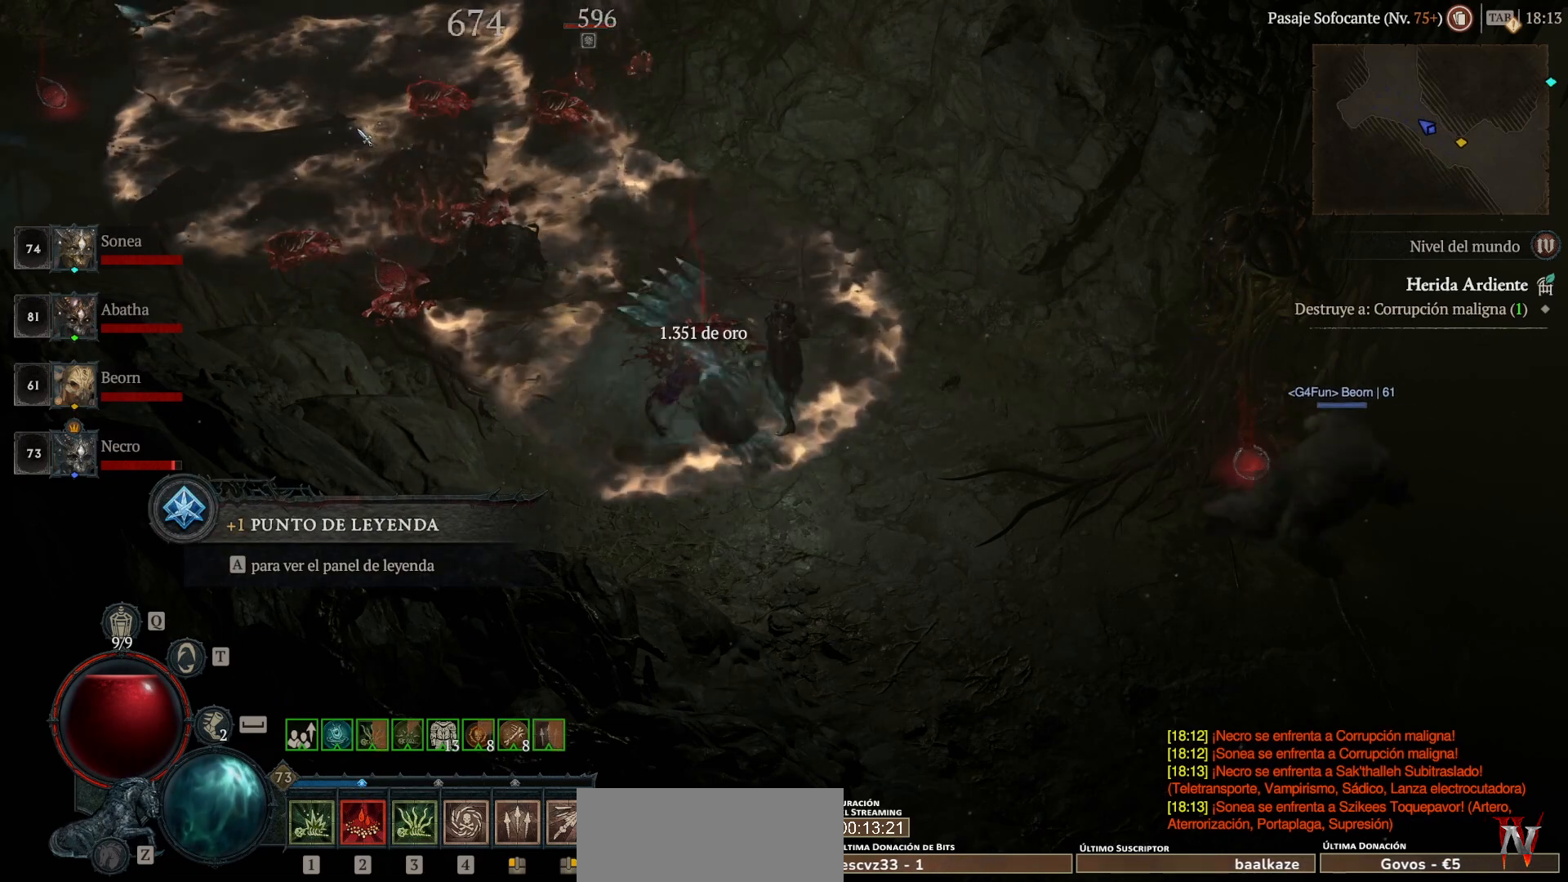
{"keys": ["shift_l"], "mouse": ["right"], "events": [[40, "mouse_left", "up"], [40, "super", "up"], [320, "mouse_right", "down"]]}
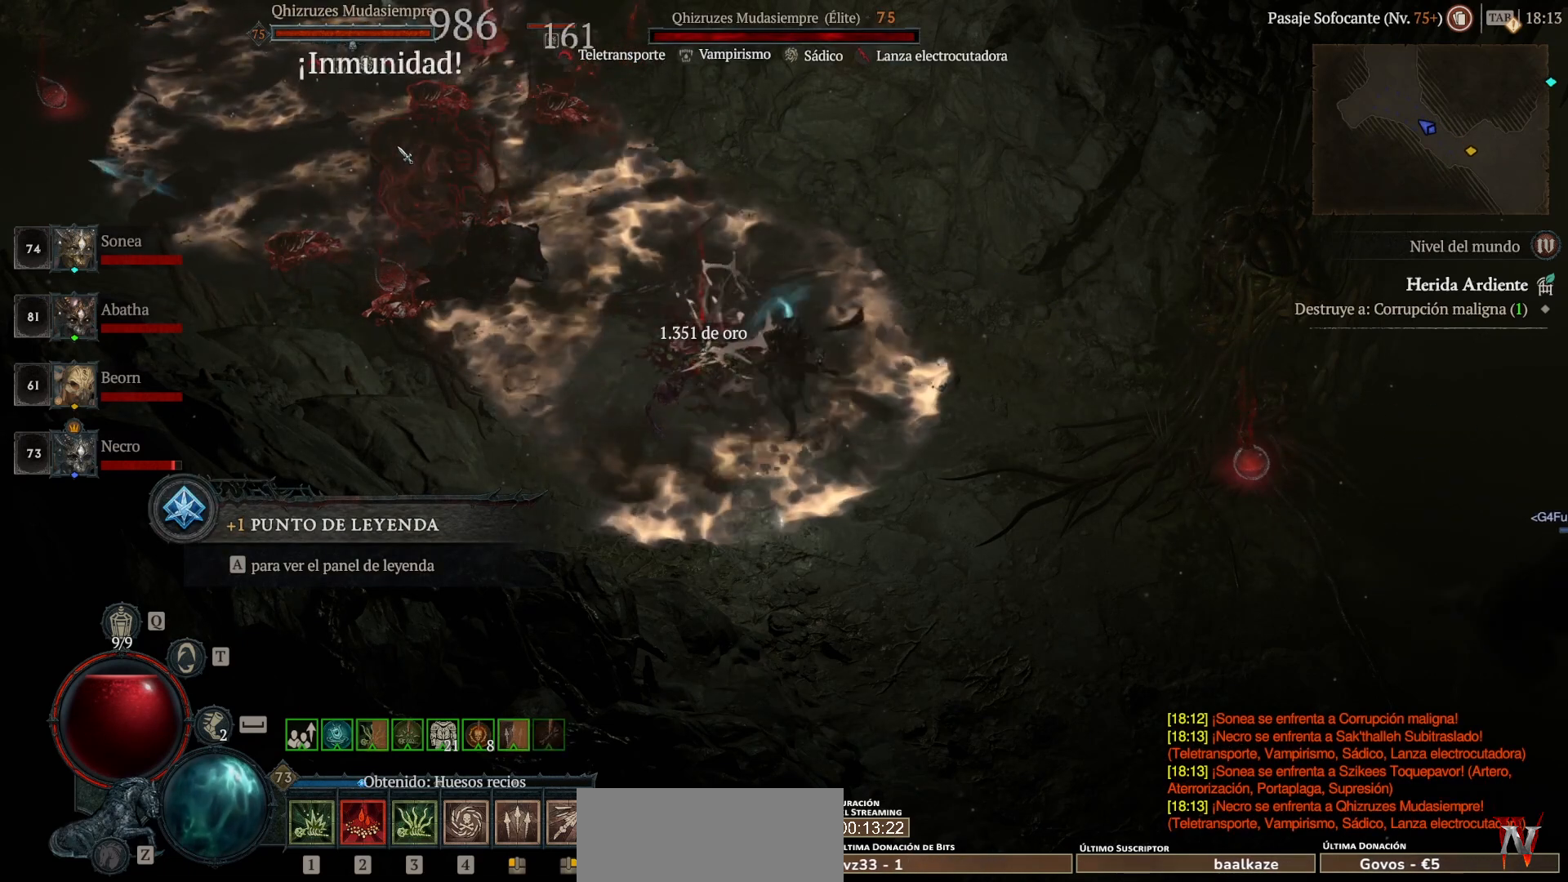
{"keys": ["shift_l"], "mouse": ["right"], "events": []}
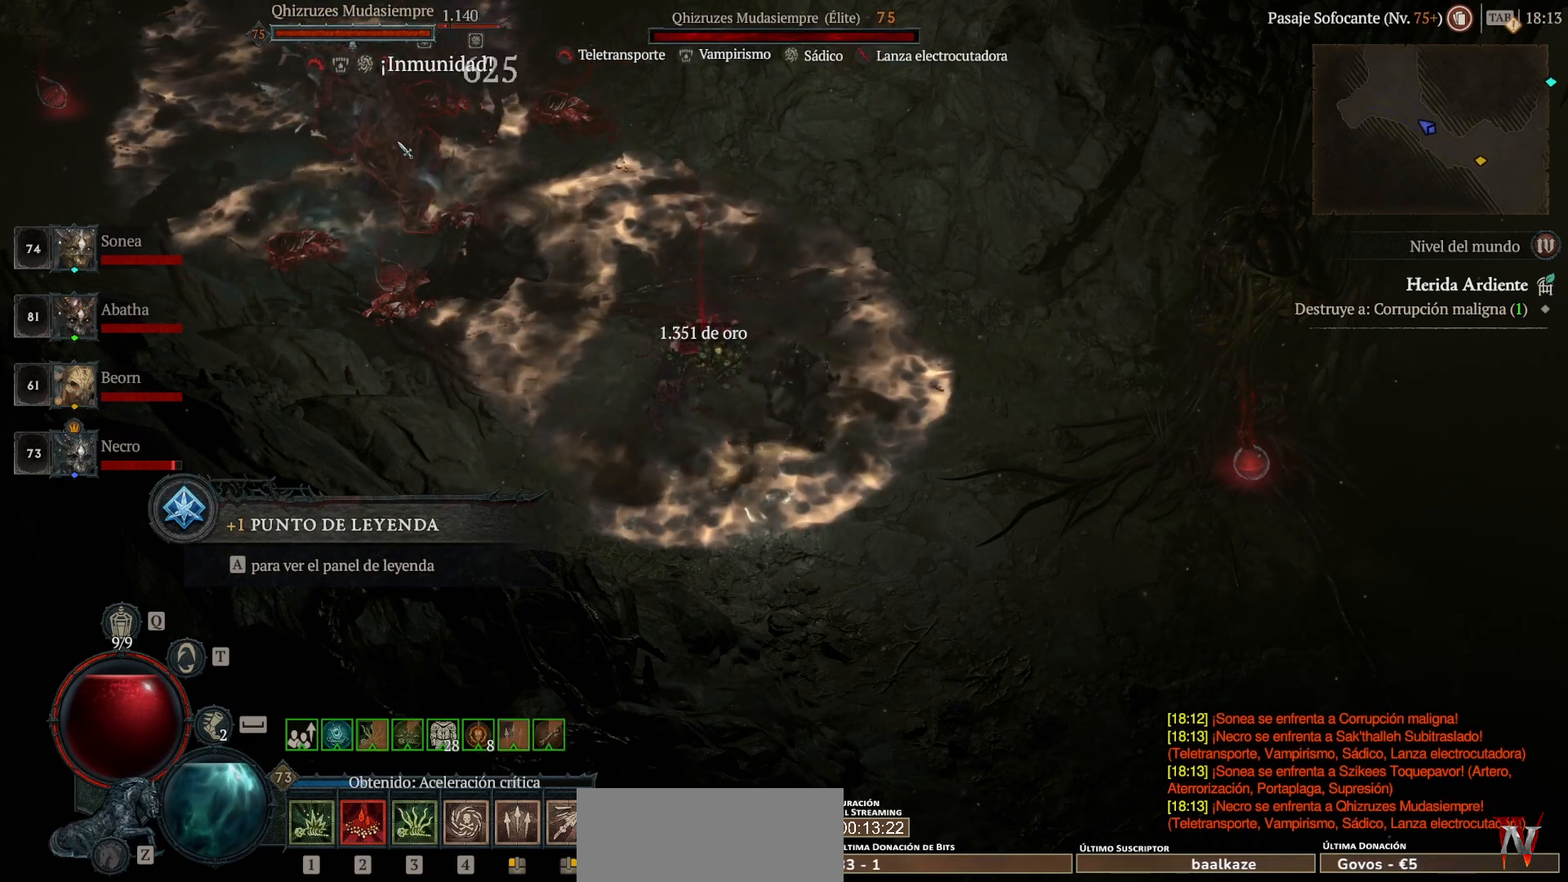
{"keys": ["shift_l"], "mouse": ["right"], "events": []}
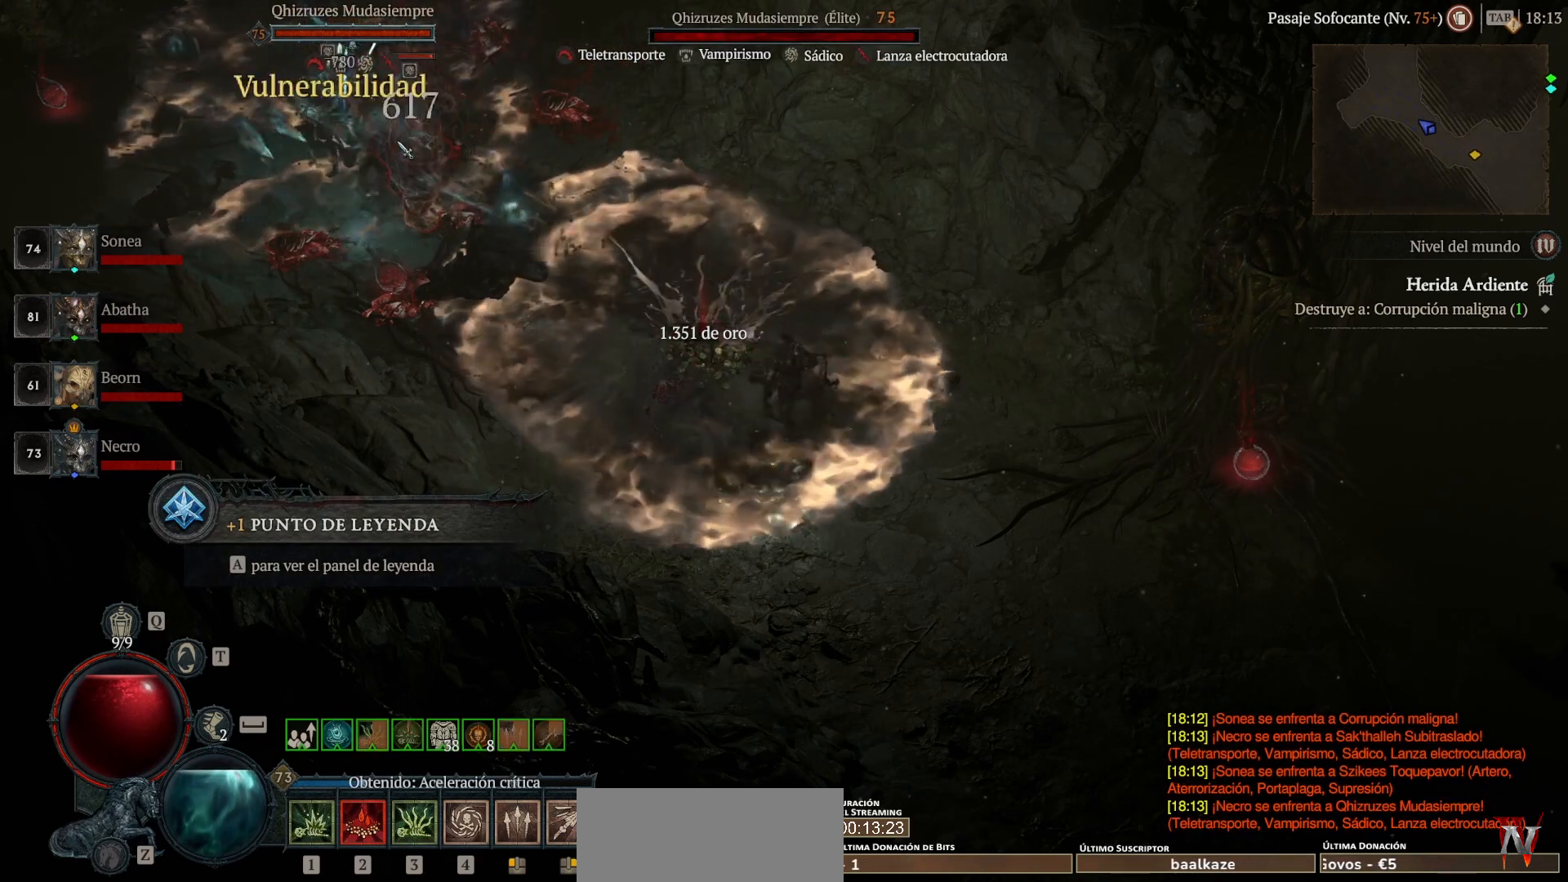
{"keys": ["shift_l"], "mouse": ["right"], "events": []}
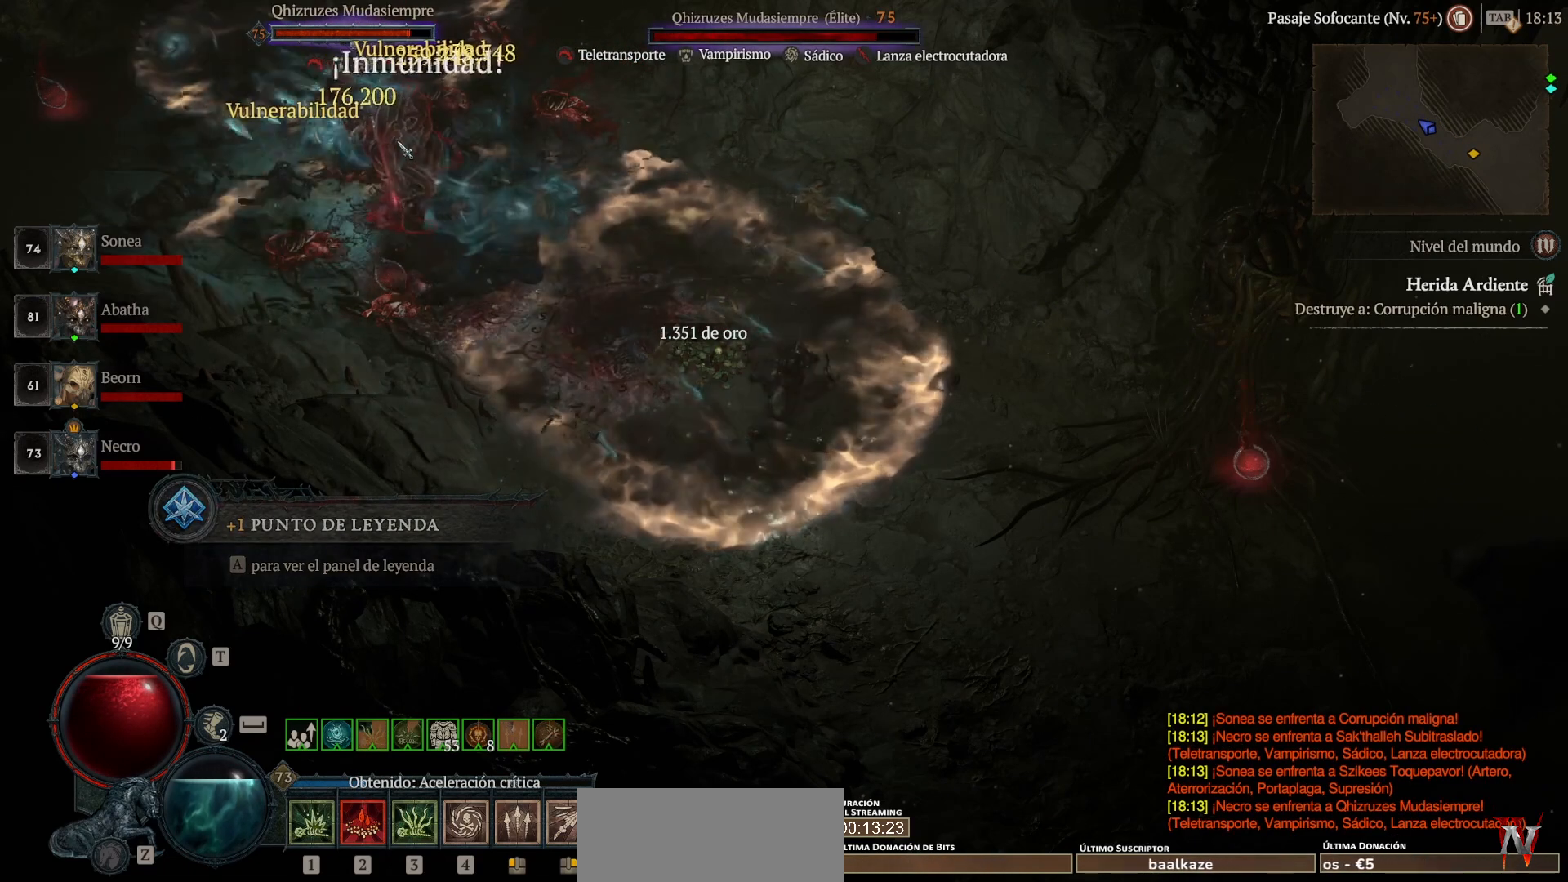
{"keys": ["shift_l"], "mouse": [], "events": [[400, "mouse_right", "up"]]}
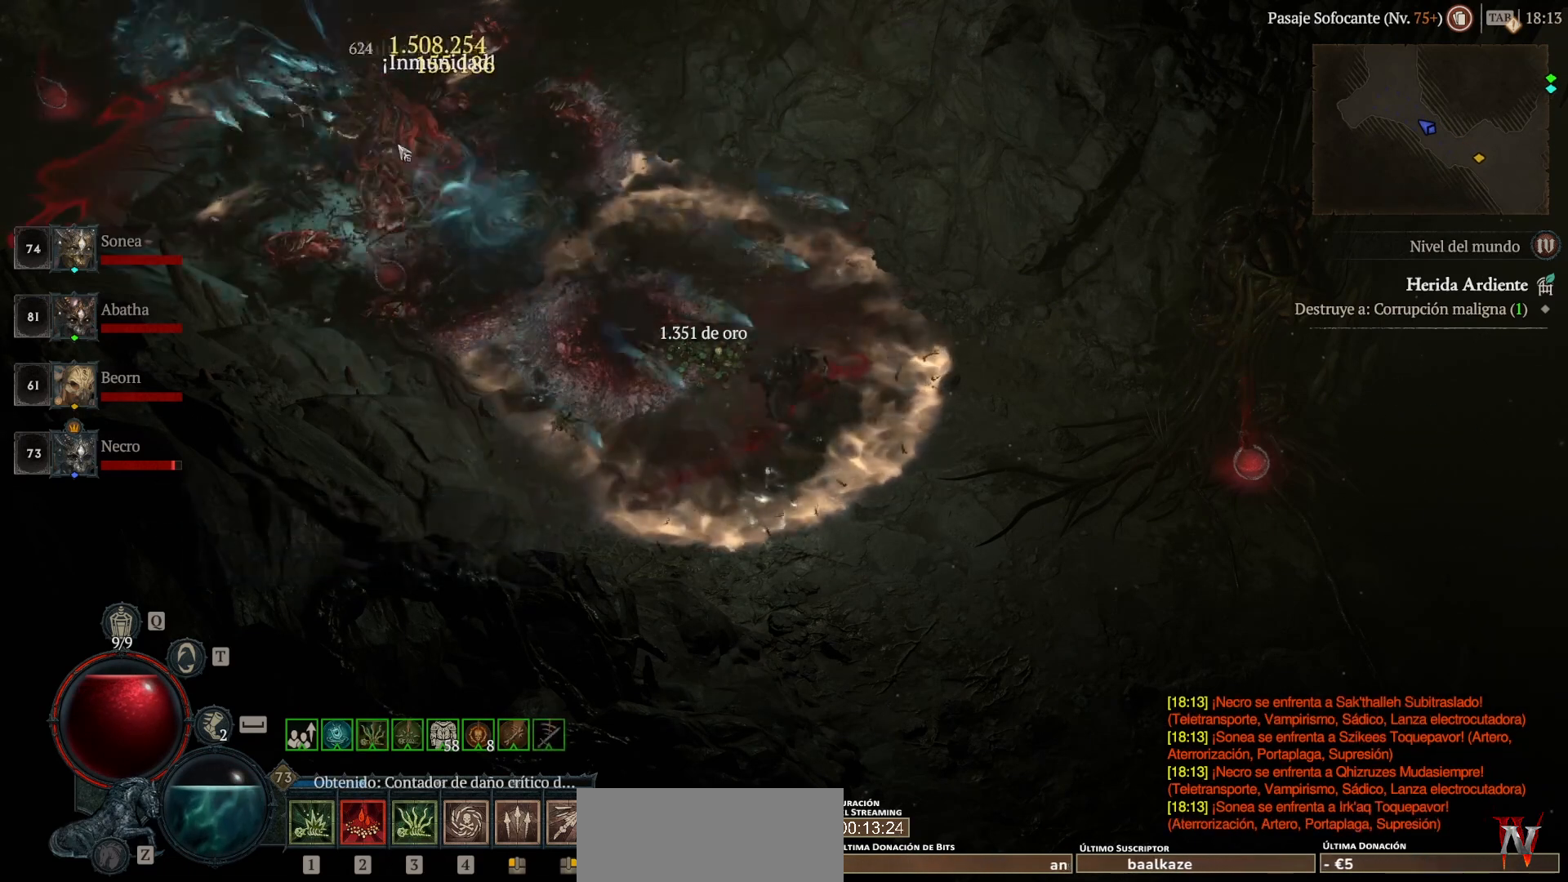
{"keys": ["super"], "mouse": ["left"], "events": [[40, "shift_l", "up"], [240, "mouse_left", "down"], [240, "super", "down"]]}
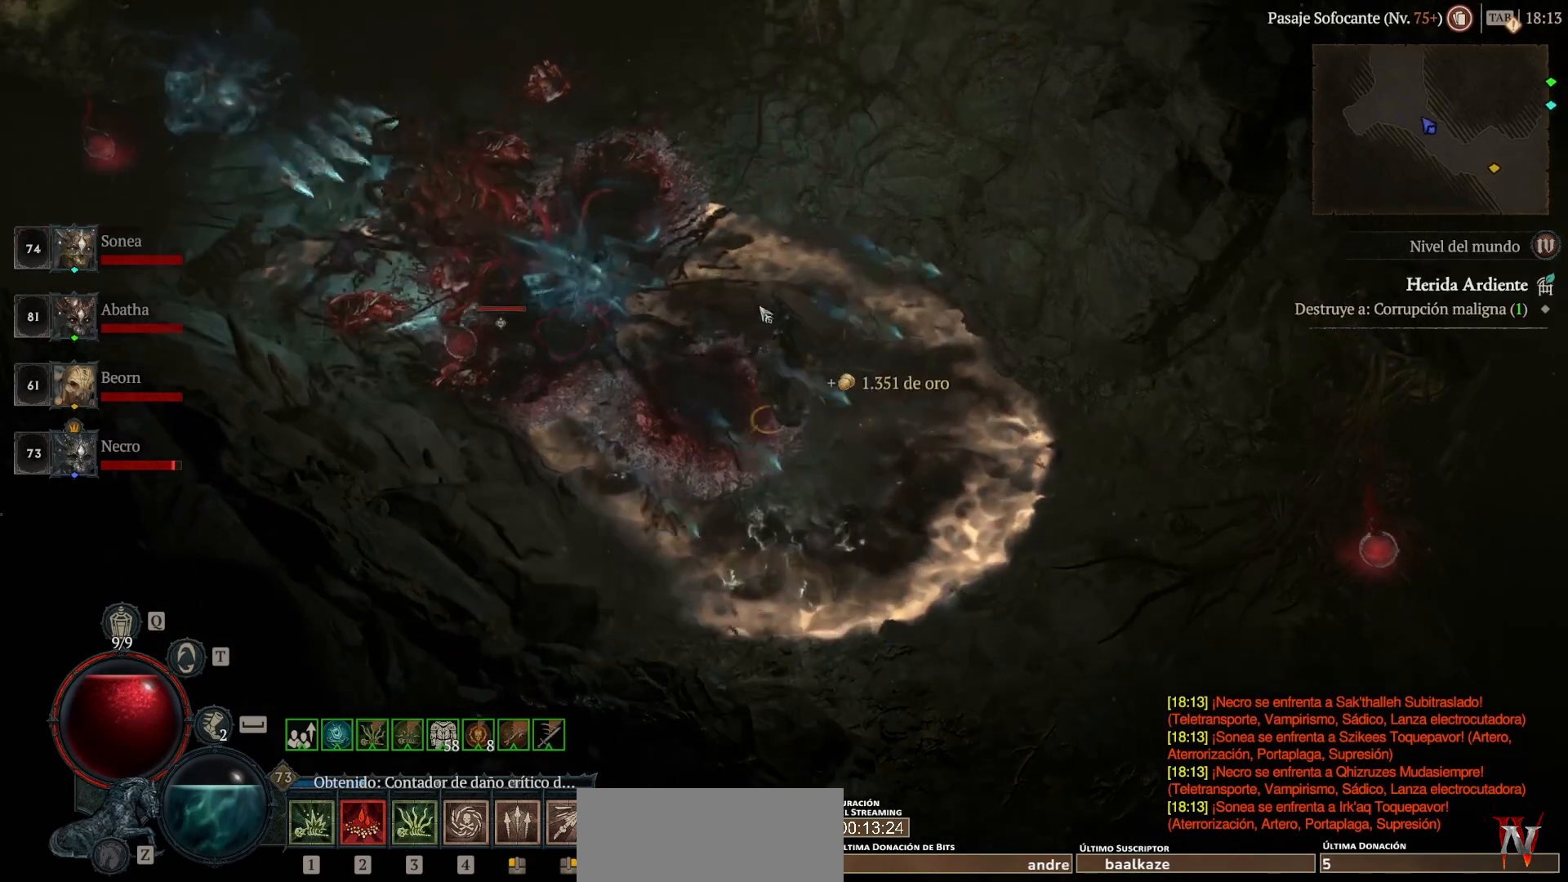
{"keys": ["super"], "mouse": ["left"], "events": []}
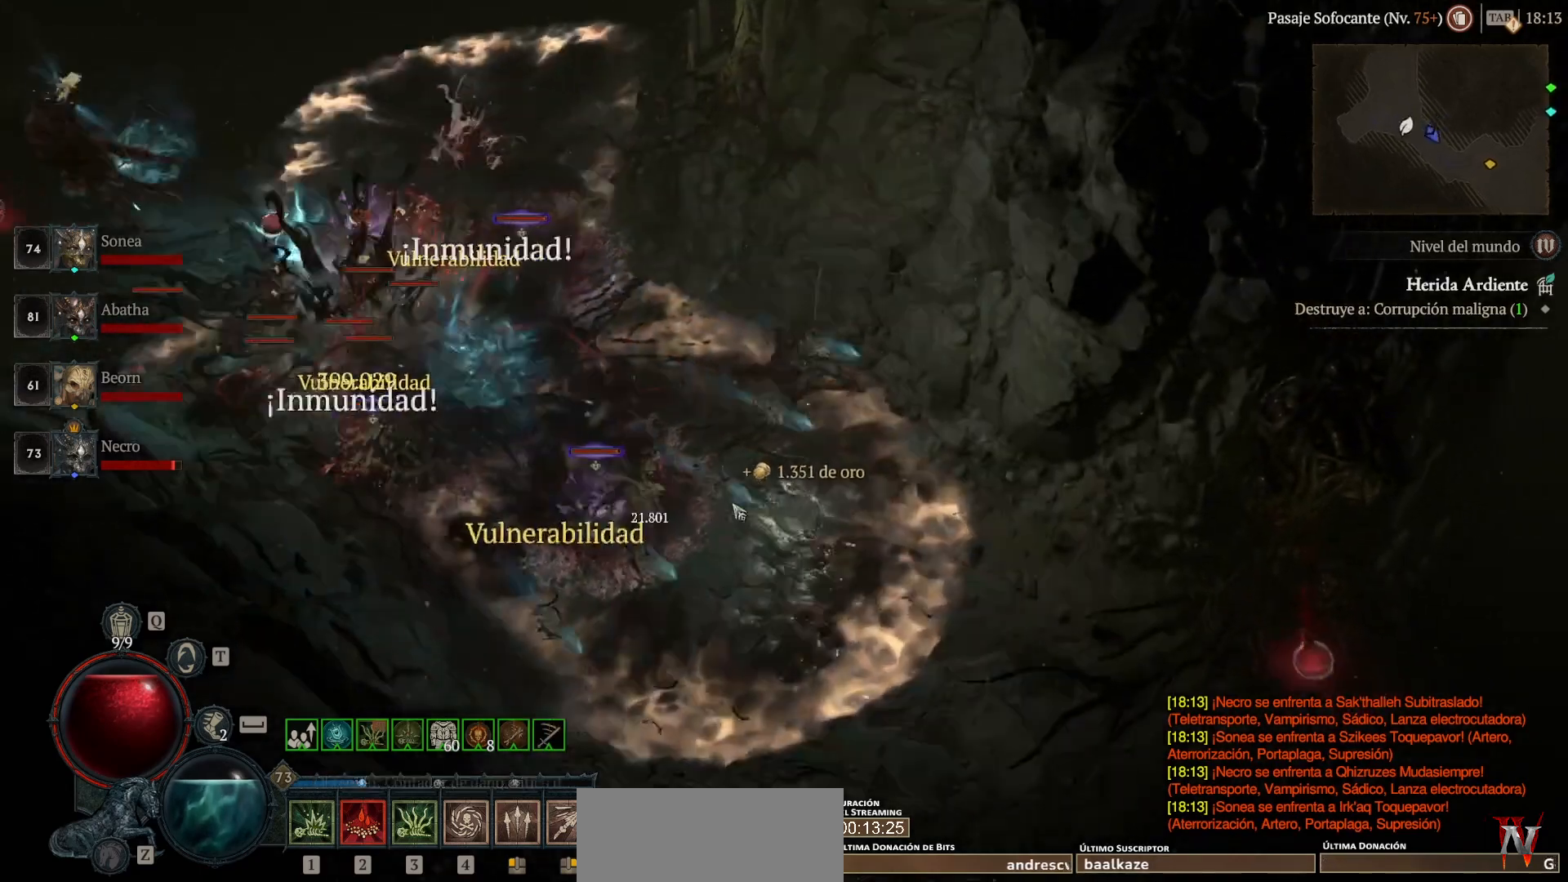
{"keys": ["super"], "mouse": ["left"], "events": []}